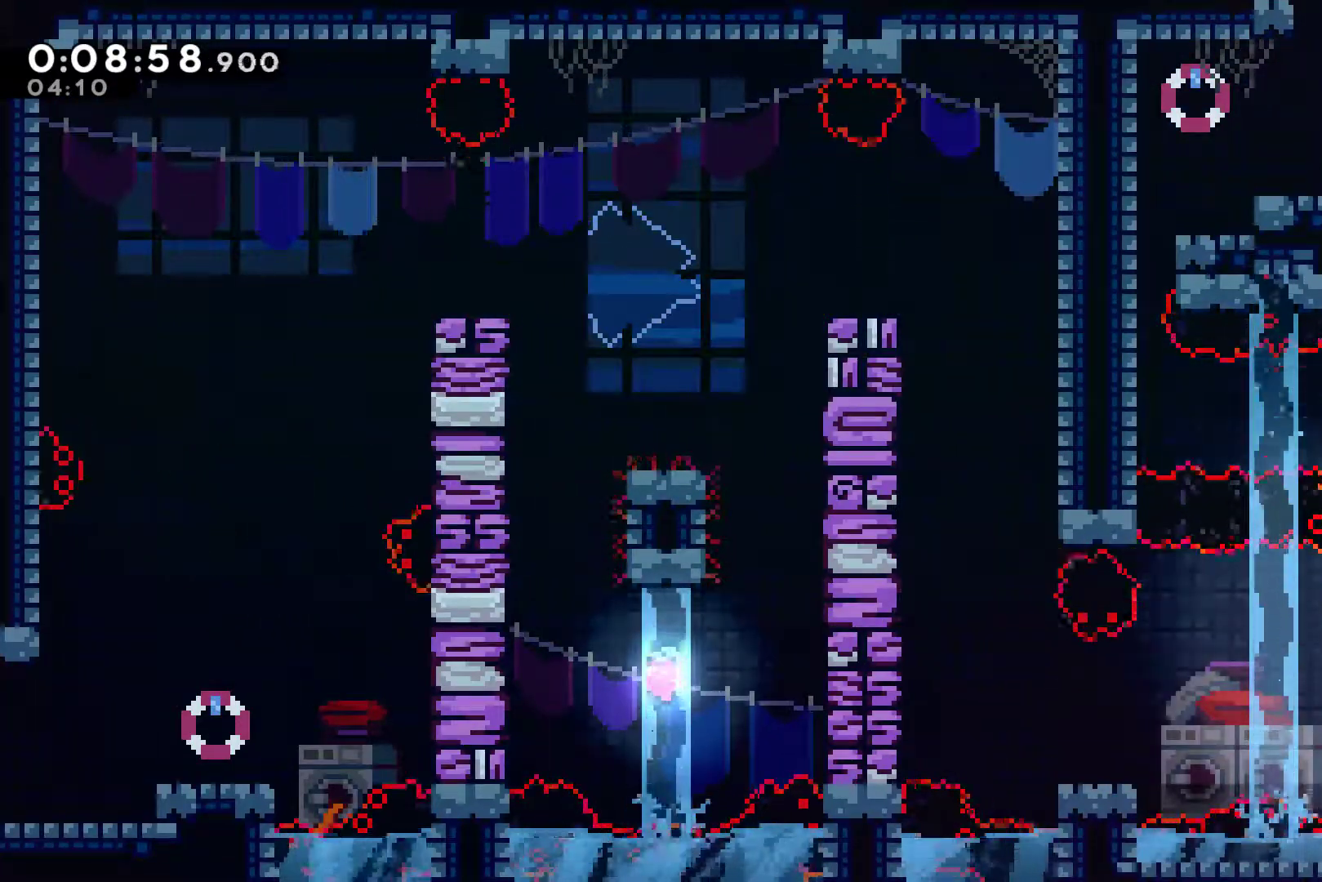
Gameplay with a controller (Xbox layout); each line is a JSON object with the inputs held at the frame after it. "events" lists button and stick changes between this image and that frame as [ms after this image, input, new state], when the widget could be followed in between. Not read: L3 R3.
{"buttons": ["A", "R1", "DPAD_LEFT"], "left_stick": "center", "right_stick": "center", "events": [[400, "DPAD_DOWN", "up"], [467, "A", "down"], [467, "DPAD_LEFT", "down"]]}
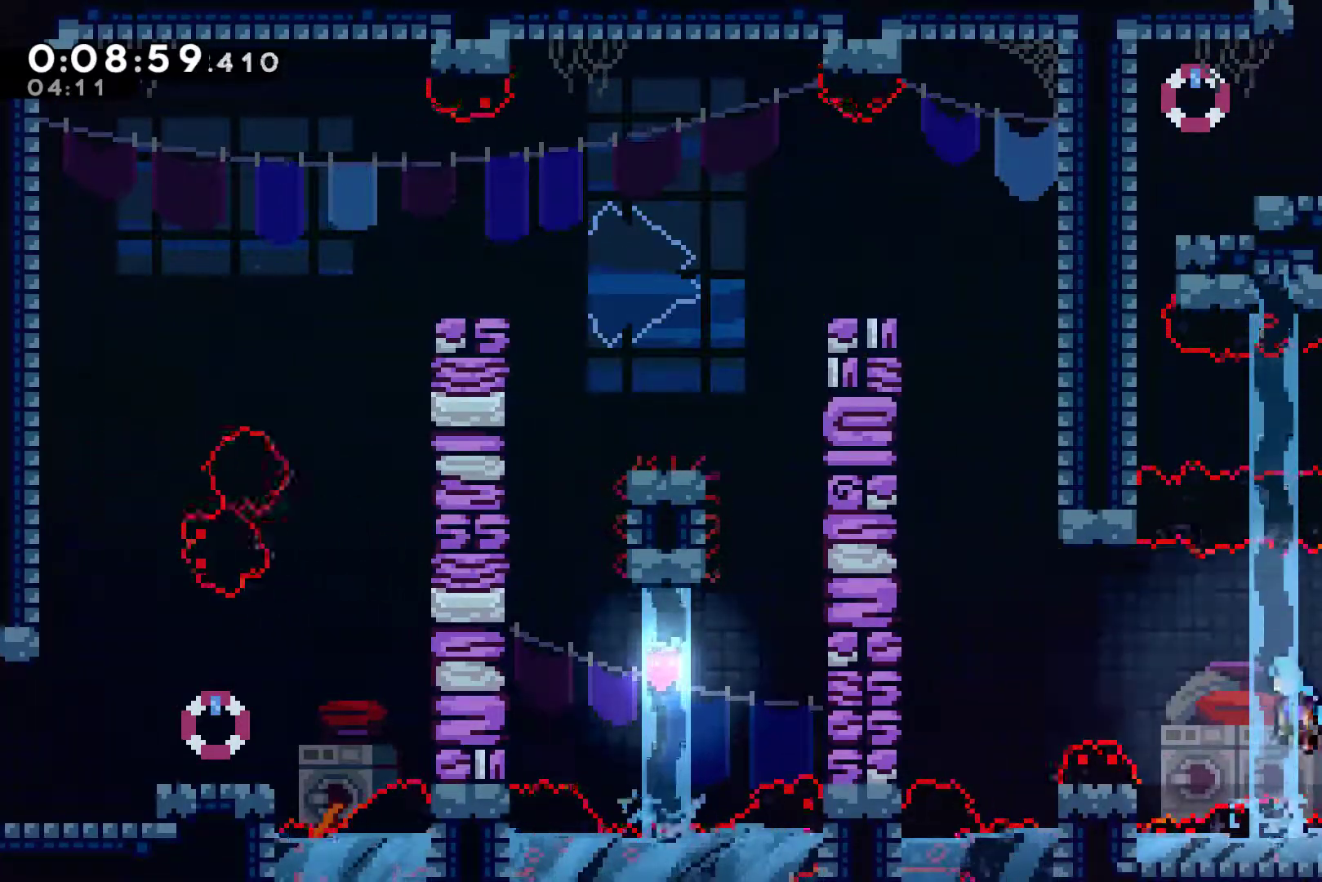
{"buttons": ["DPAD_LEFT"], "left_stick": "center", "right_stick": "center", "events": [[133, "A", "up"], [133, "R1", "up"]]}
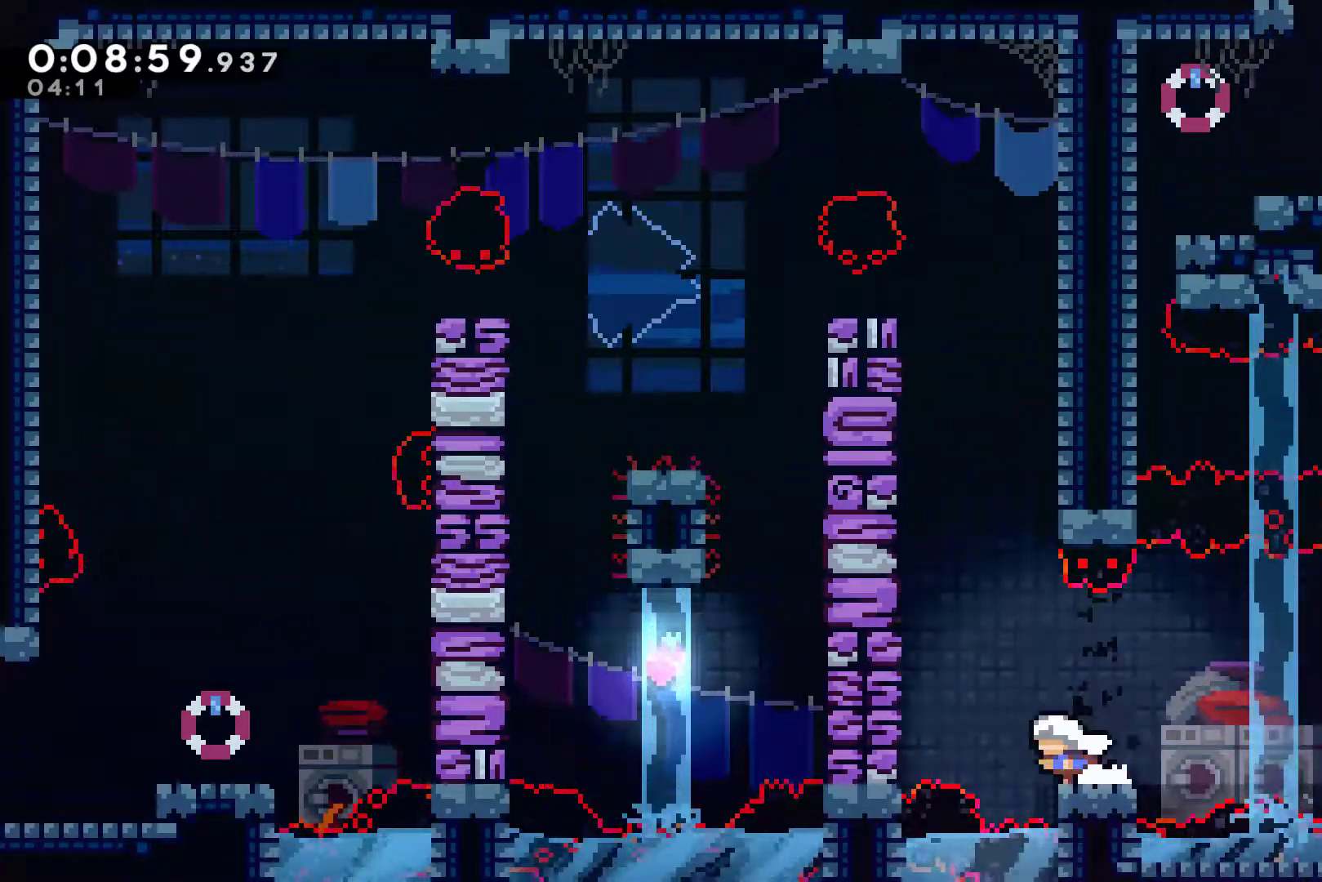
{"buttons": ["A", "DPAD_UP", "DPAD_RIGHT"], "left_stick": "center", "right_stick": "center", "events": [[67, "A", "down"], [233, "A", "up"], [367, "A", "down"], [367, "DPAD_UP", "down"], [433, "DPAD_LEFT", "up"], [433, "DPAD_RIGHT", "down"]]}
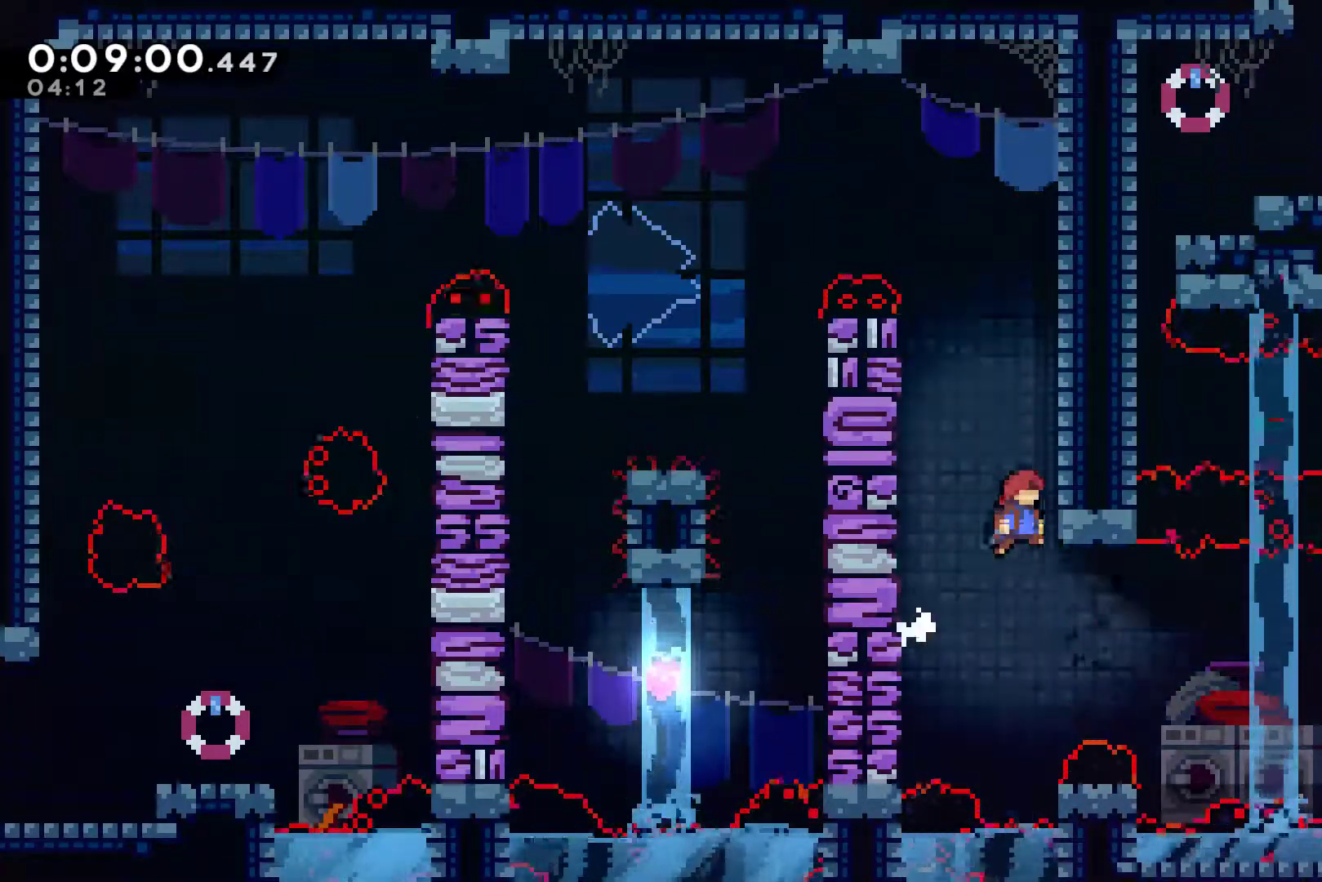
{"buttons": ["A", "R1", "DPAD_UP", "DPAD_LEFT"], "left_stick": "center", "right_stick": "center", "events": [[33, "A", "up"], [67, "R1", "down"], [133, "A", "down"], [433, "DPAD_RIGHT", "up"], [467, "DPAD_LEFT", "down"]]}
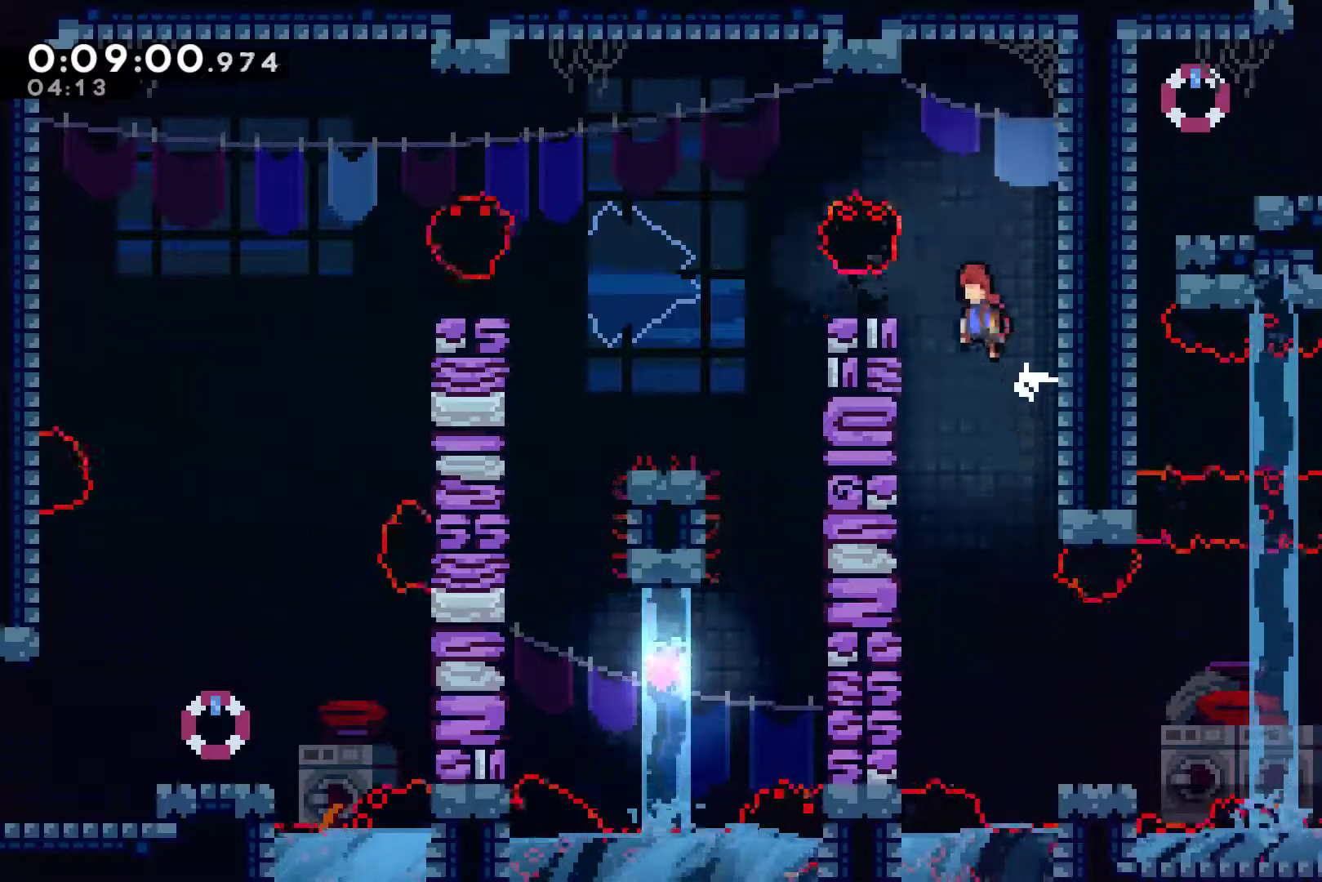
{"buttons": ["DPAD_LEFT"], "left_stick": "center", "right_stick": "center", "events": [[33, "DPAD_UP", "up"], [133, "DPAD_UP", "down"], [233, "DPAD_UP", "up"], [267, "A", "up"], [267, "R1", "up"], [367, "A", "down"], [467, "A", "up"]]}
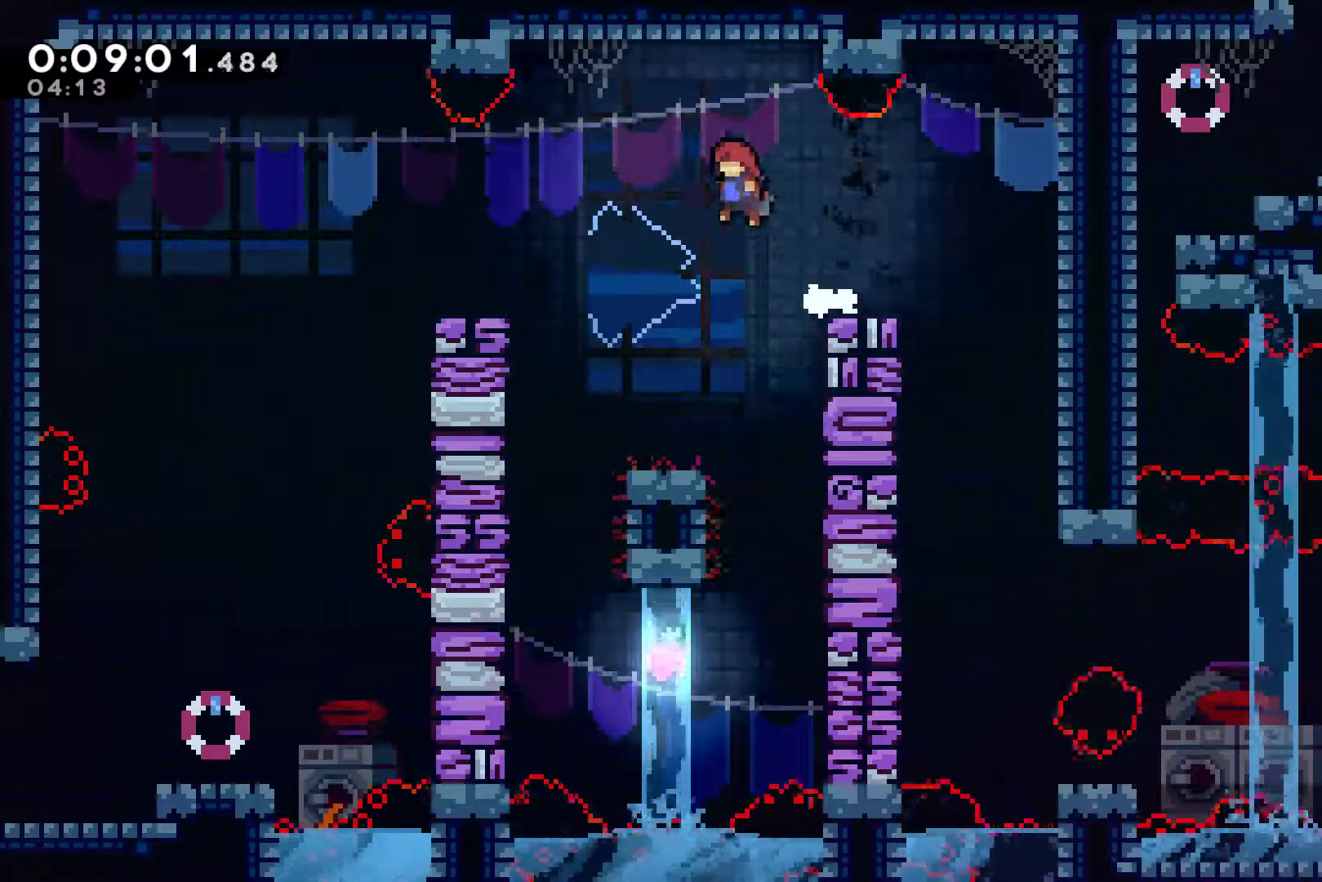
{"buttons": ["DPAD_LEFT"], "left_stick": "center", "right_stick": "center", "events": [[233, "X", "down"], [333, "X", "up"]]}
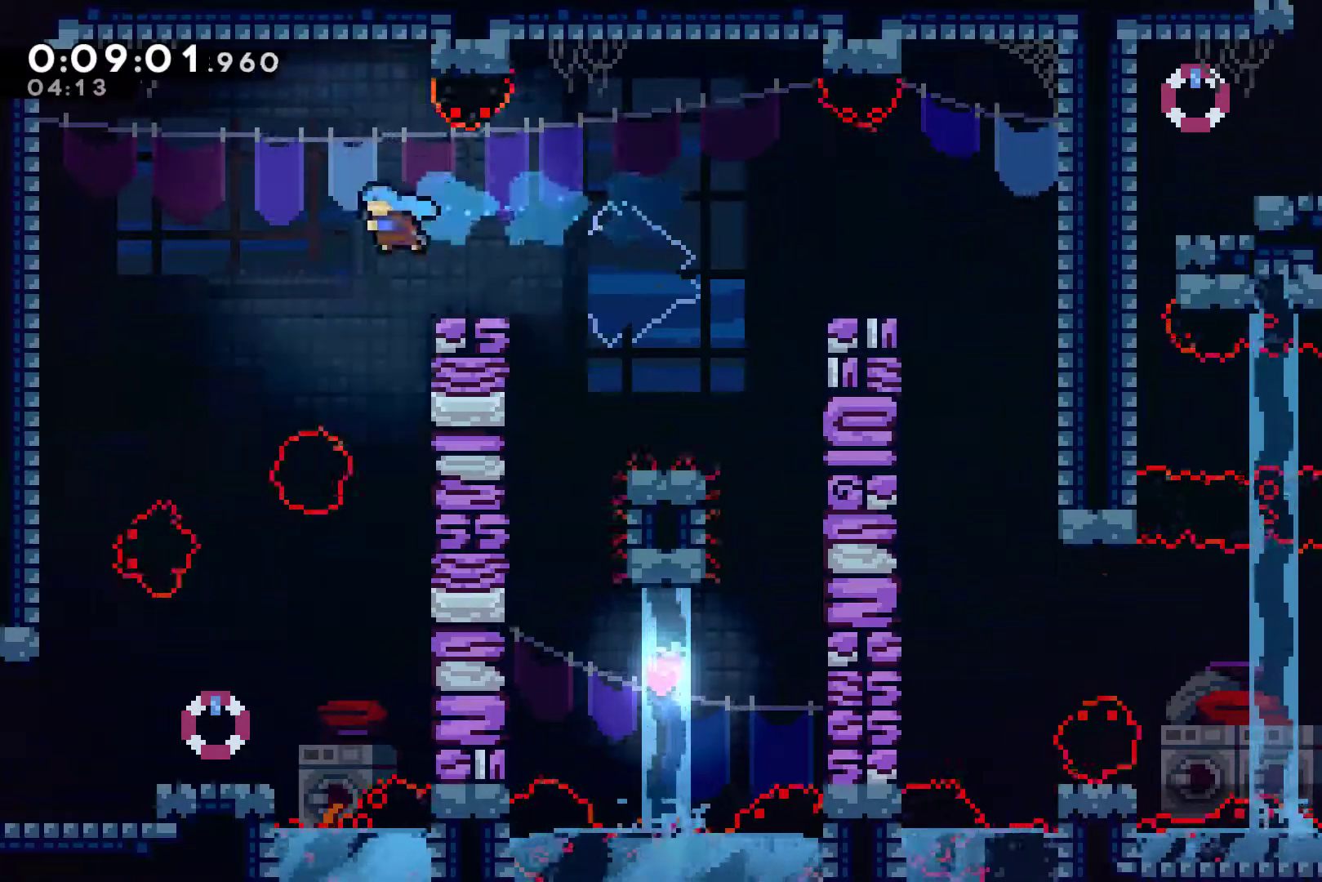
{"buttons": ["DPAD_DOWN", "DPAD_LEFT"], "left_stick": "center", "right_stick": "center", "events": [[167, "DPAD_DOWN", "down"], [200, "DPAD_LEFT", "up"], [400, "DPAD_LEFT", "down"]]}
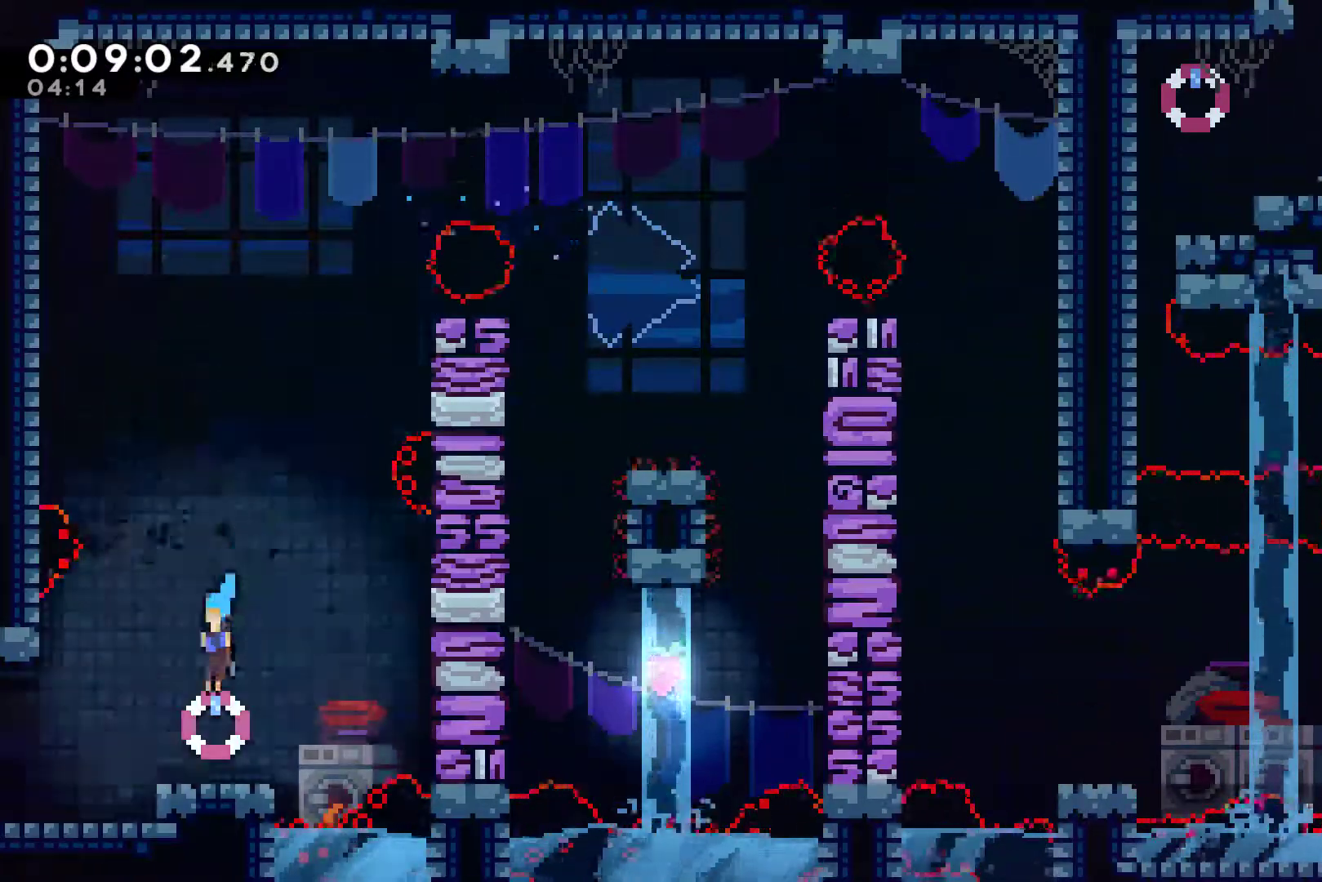
{"buttons": ["A", "X", "DPAD_DOWN", "DPAD_LEFT"], "left_stick": "center", "right_stick": "center", "events": [[67, "DPAD_DOWN", "up"], [167, "DPAD_DOWN", "down"], [300, "A", "down"], [300, "X", "down"]]}
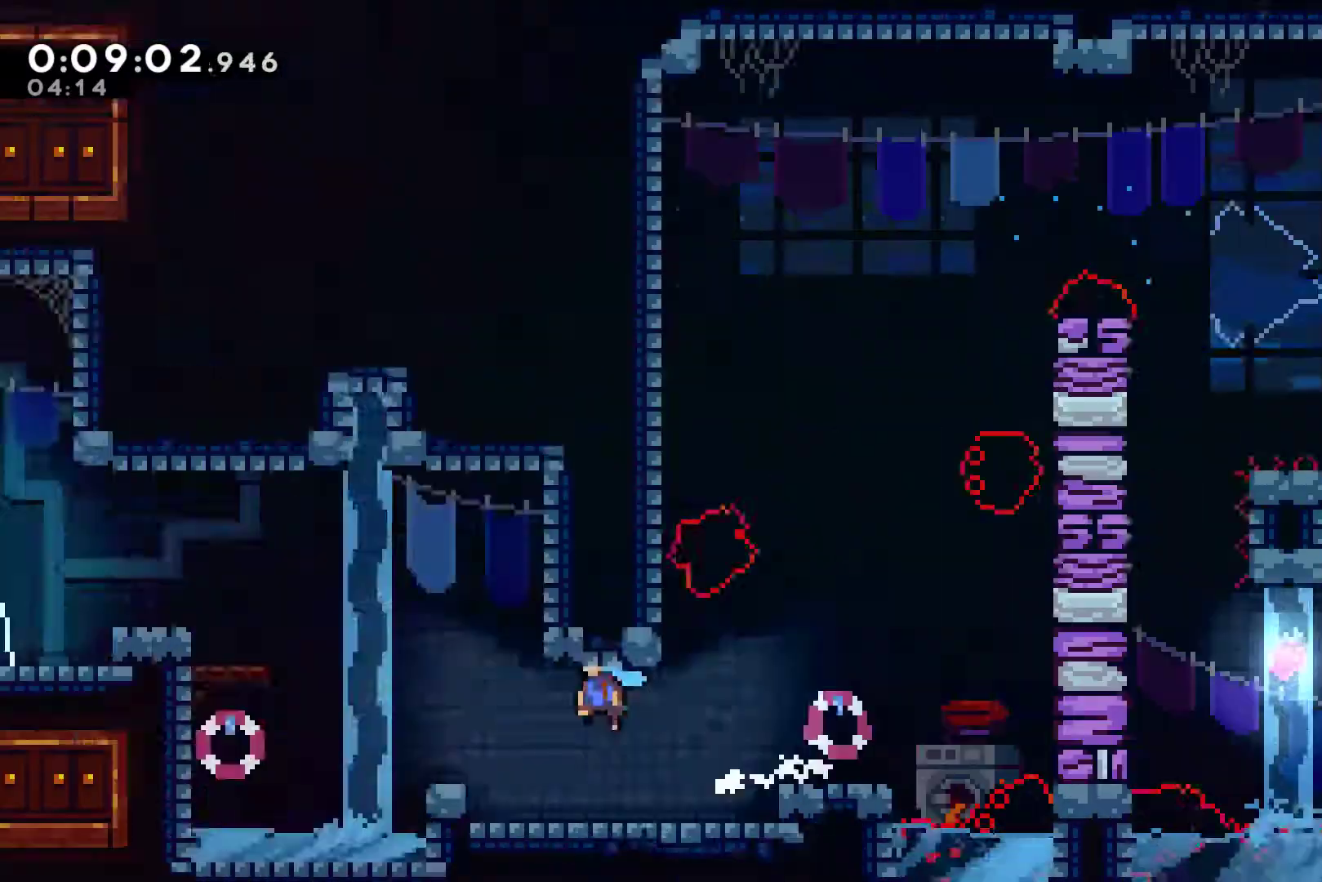
{"buttons": ["A", "X", "DPAD_LEFT"], "left_stick": "center", "right_stick": "center", "events": [[33, "DPAD_DOWN", "up"], [133, "DPAD_LEFT", "up"], [400, "DPAD_LEFT", "down"]]}
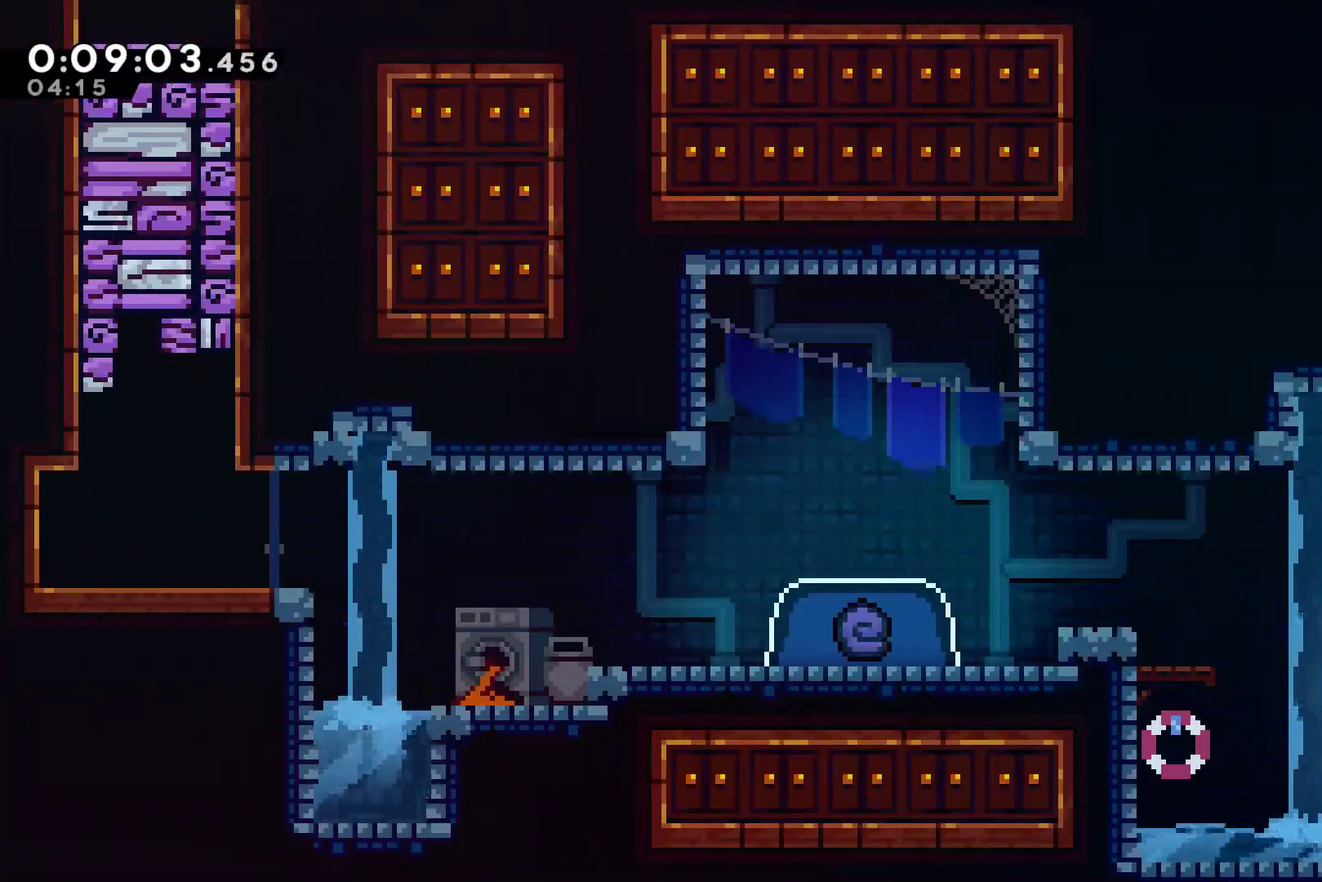
{"buttons": ["DPAD_UP", "DPAD_LEFT"], "left_stick": "center", "right_stick": "center", "events": [[33, "DPAD_UP", "down"], [133, "A", "up"], [167, "X", "up"], [300, "X", "down"], [400, "X", "up"]]}
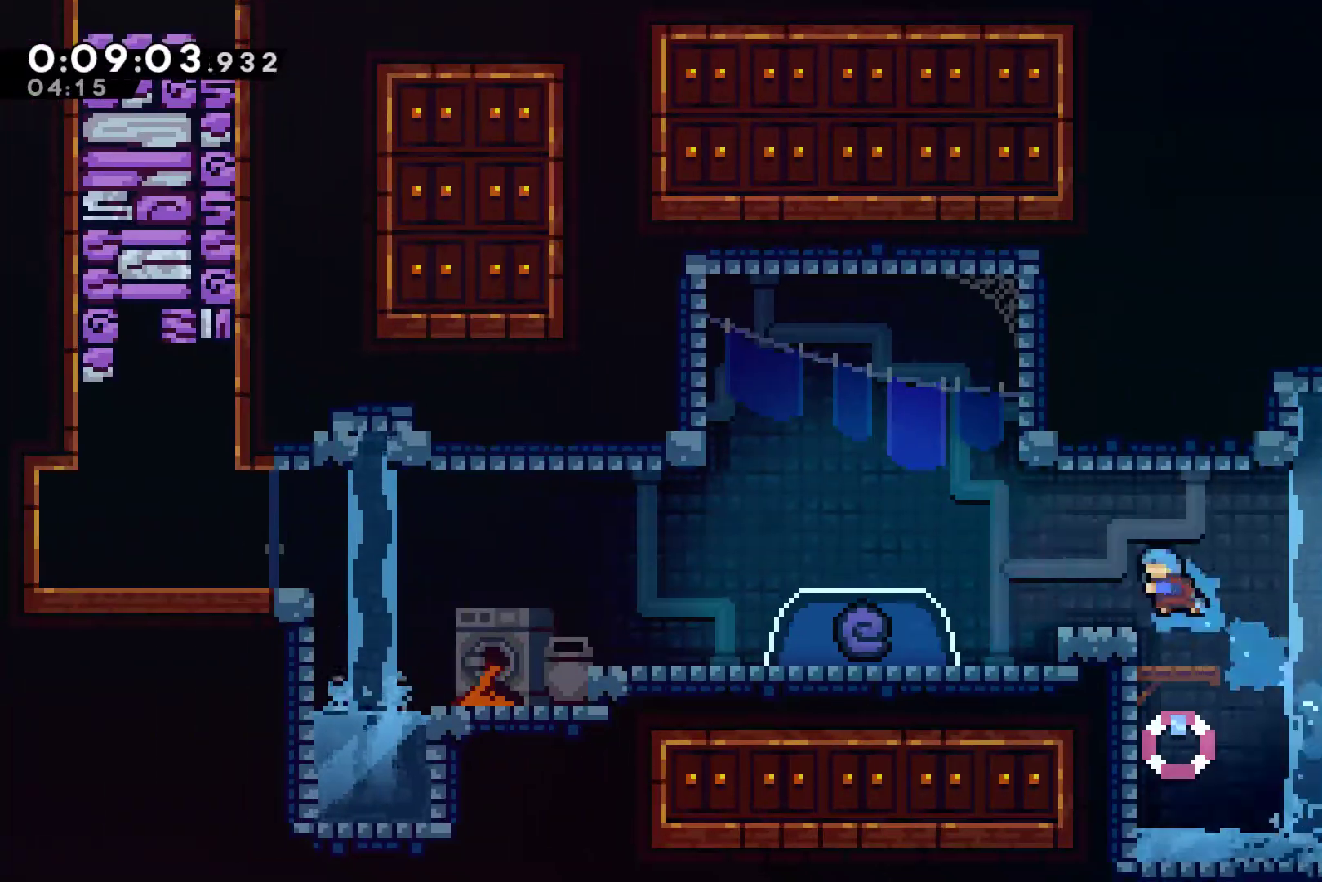
{"buttons": ["X", "DPAD_DOWN", "DPAD_LEFT"], "left_stick": "center", "right_stick": "center", "events": [[133, "DPAD_UP", "up"], [267, "A", "down"], [400, "A", "up"], [400, "DPAD_DOWN", "down"], [500, "X", "down"]]}
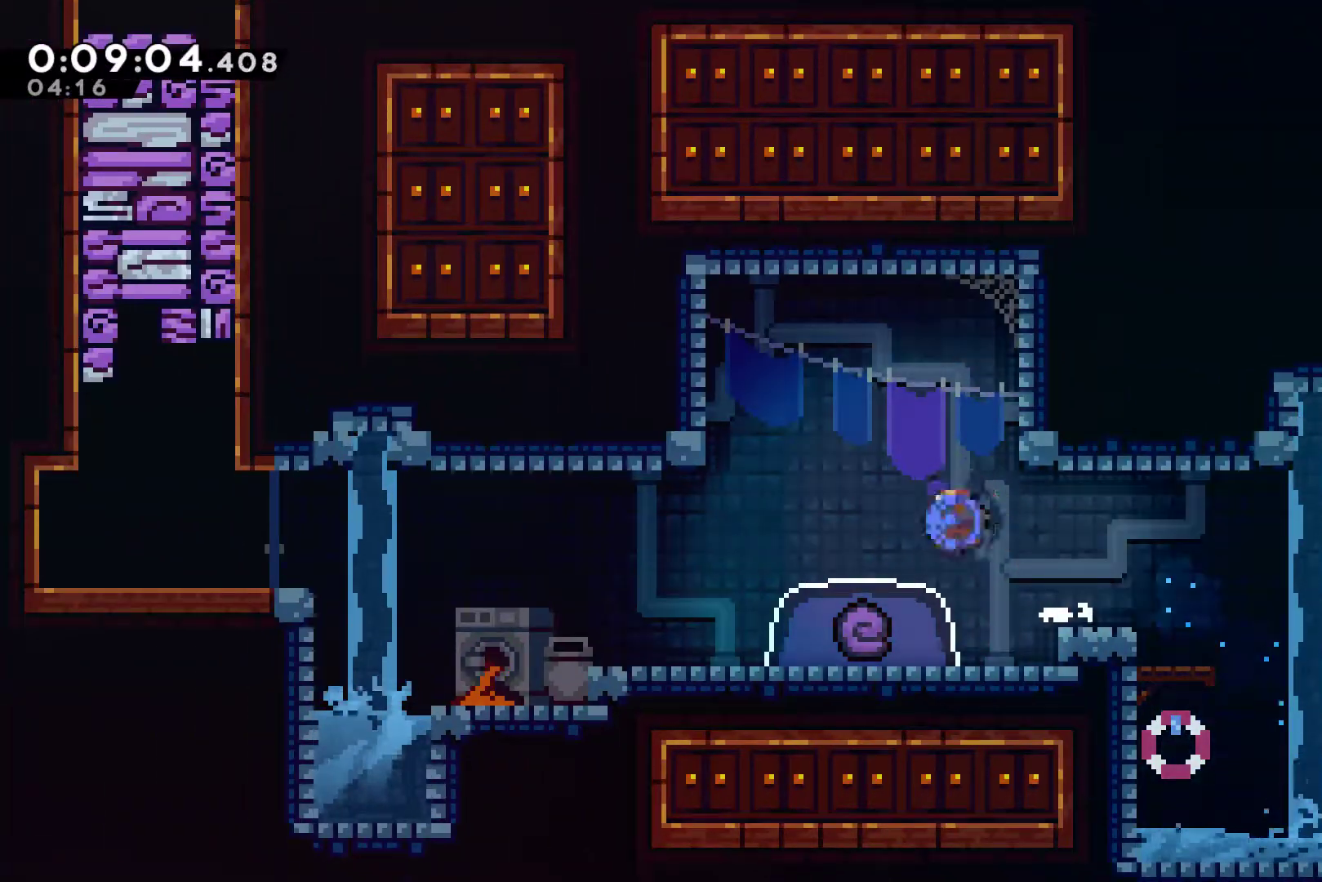
{"buttons": [], "left_stick": "center", "right_stick": "center", "events": [[100, "X", "up"], [167, "DPAD_DOWN", "up"], [200, "DPAD_LEFT", "up"]]}
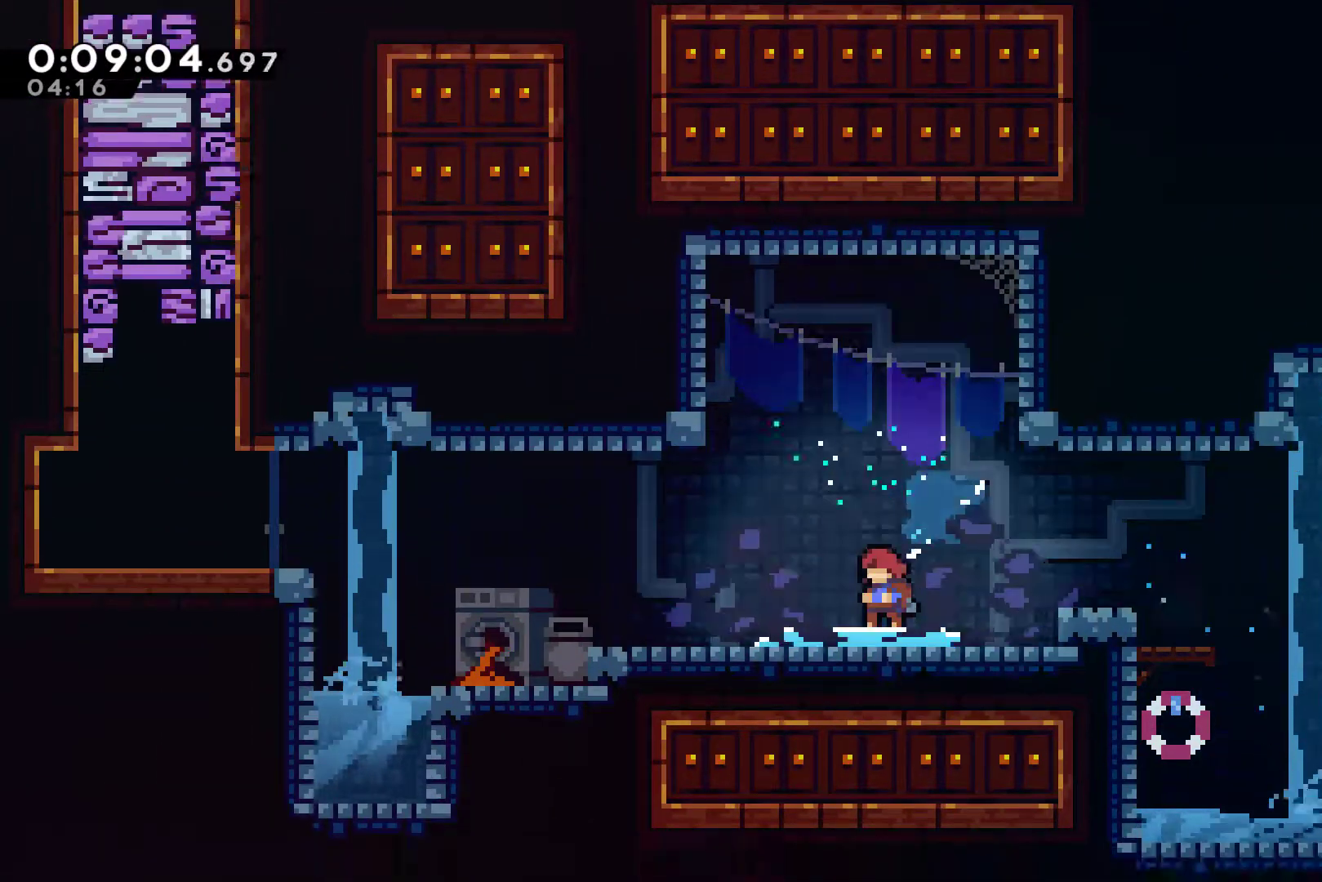
{"buttons": [], "left_stick": "center", "right_stick": "center", "events": []}
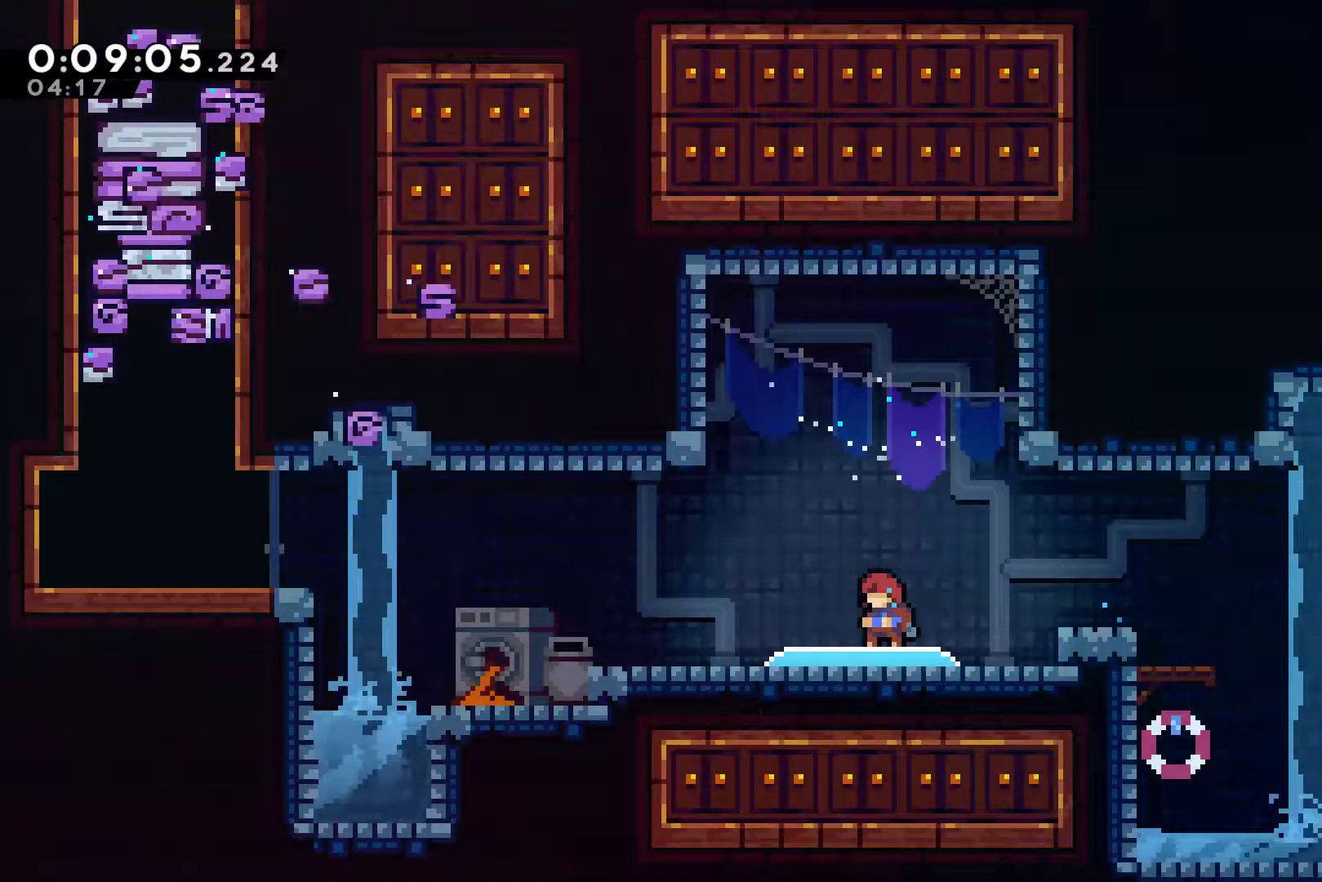
{"buttons": [], "left_stick": "center", "right_stick": "center", "events": []}
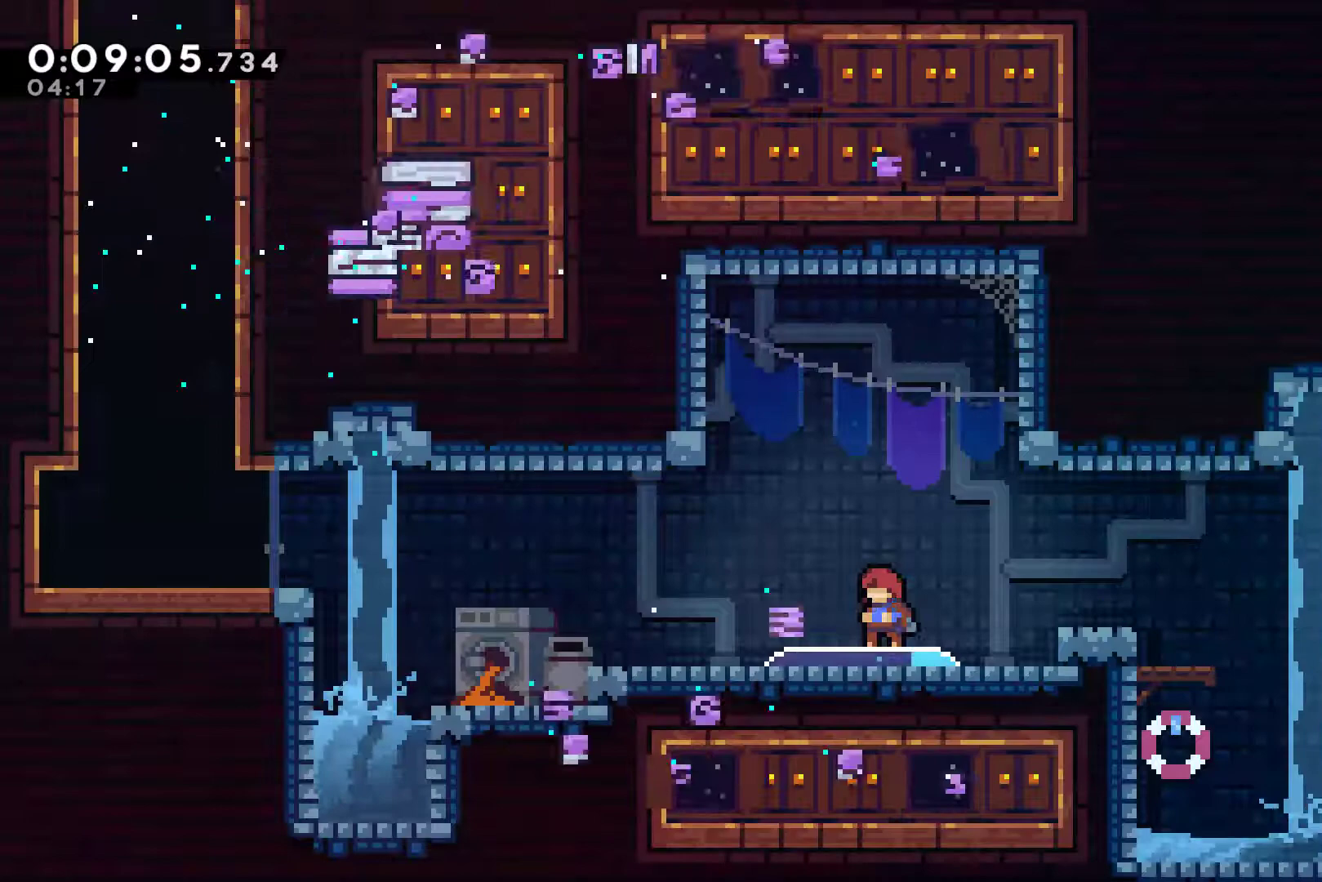
{"buttons": ["A", "X", "DPAD_DOWN", "DPAD_LEFT"], "left_stick": "center", "right_stick": "center", "events": [[33, "DPAD_LEFT", "down"], [233, "DPAD_DOWN", "down"], [333, "X", "down"], [367, "A", "down"]]}
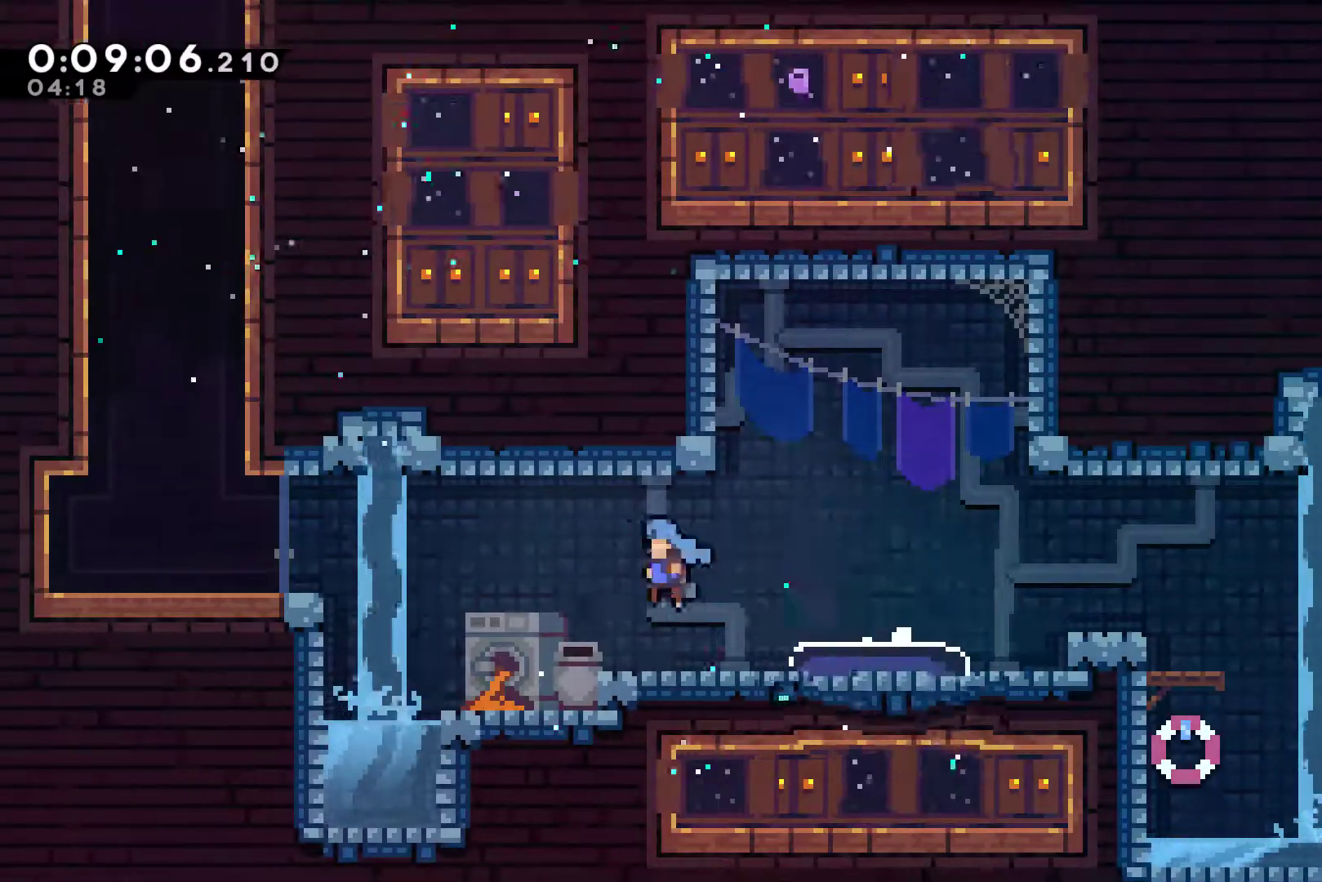
{"buttons": ["A", "R1", "DPAD_UP", "DPAD_LEFT"], "left_stick": "center", "right_stick": "center", "events": [[133, "DPAD_DOWN", "up"], [300, "A", "up"], [300, "X", "up"], [400, "A", "down"], [400, "R1", "down"], [467, "DPAD_UP", "down"]]}
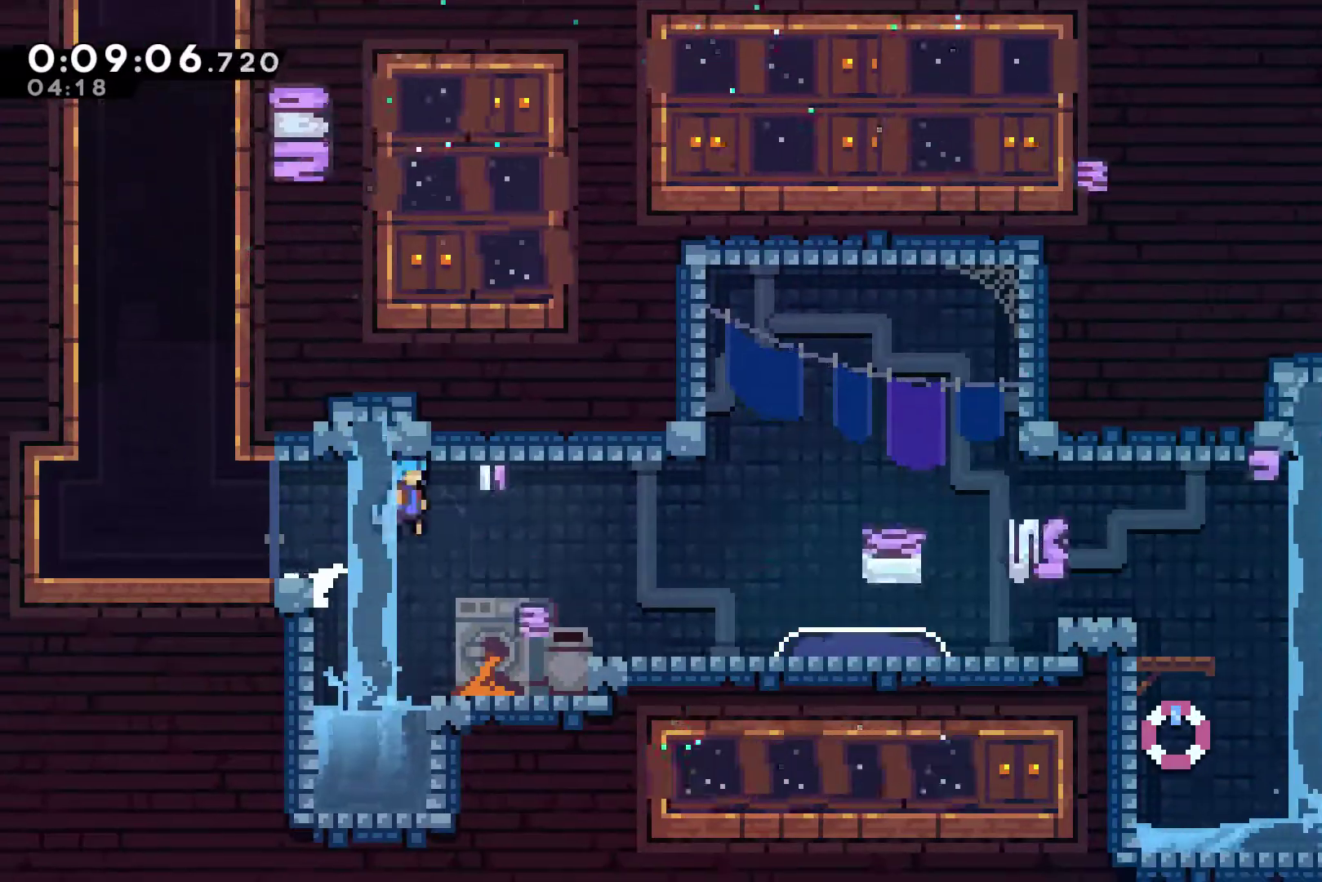
{"buttons": ["A", "R1", "DPAD_UP", "DPAD_LEFT"], "left_stick": "center", "right_stick": "center", "events": [[133, "A", "up"], [133, "DPAD_UP", "up"], [167, "DPAD_UP", "down"], [233, "R1", "up"], [267, "DPAD_UP", "up"], [367, "DPAD_UP", "down"], [367, "R1", "down"], [467, "A", "down"]]}
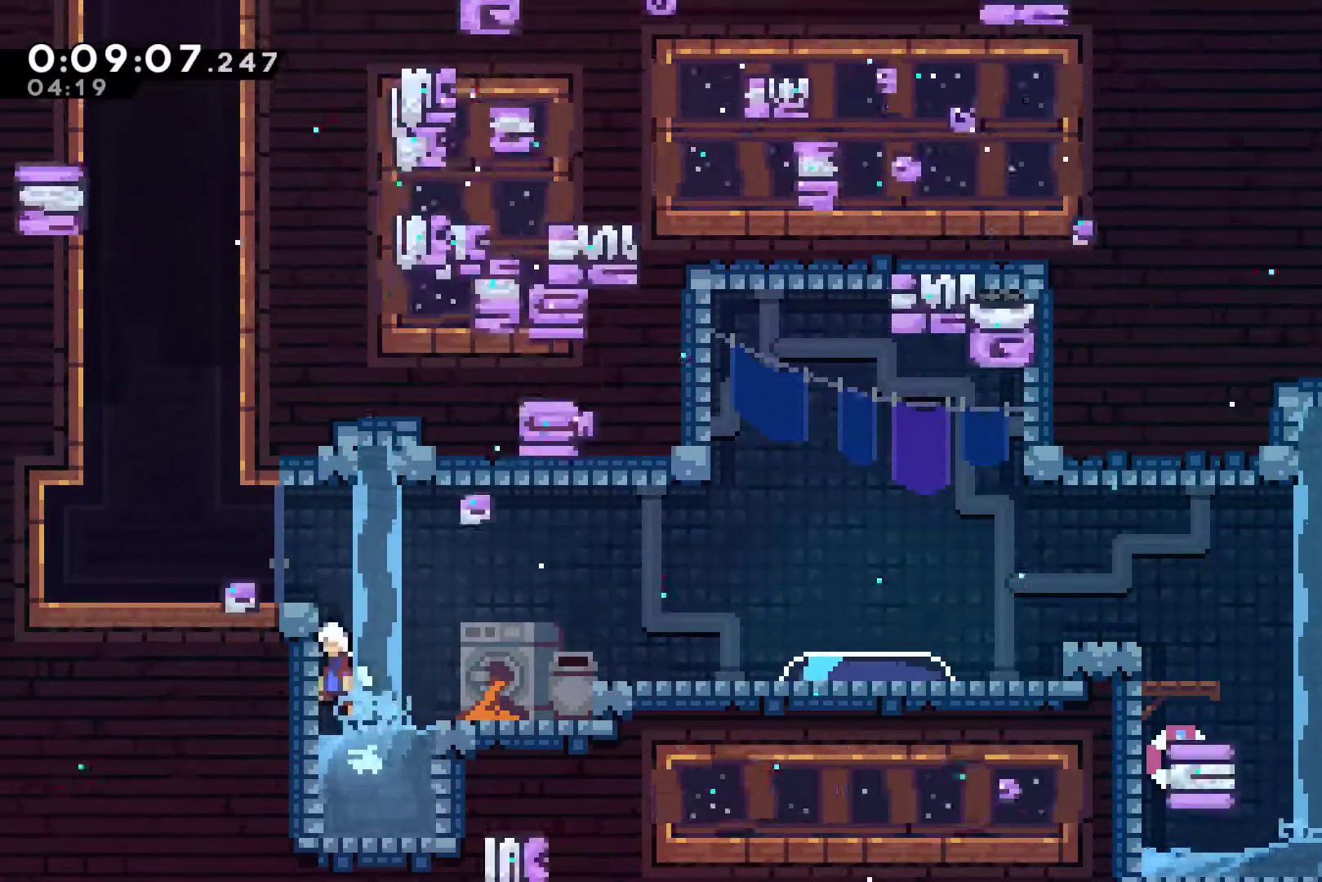
{"buttons": ["DPAD_UP", "DPAD_LEFT"], "left_stick": "center", "right_stick": "center", "events": [[133, "A", "up"], [167, "A", "down"], [333, "A", "up"], [333, "R1", "up"]]}
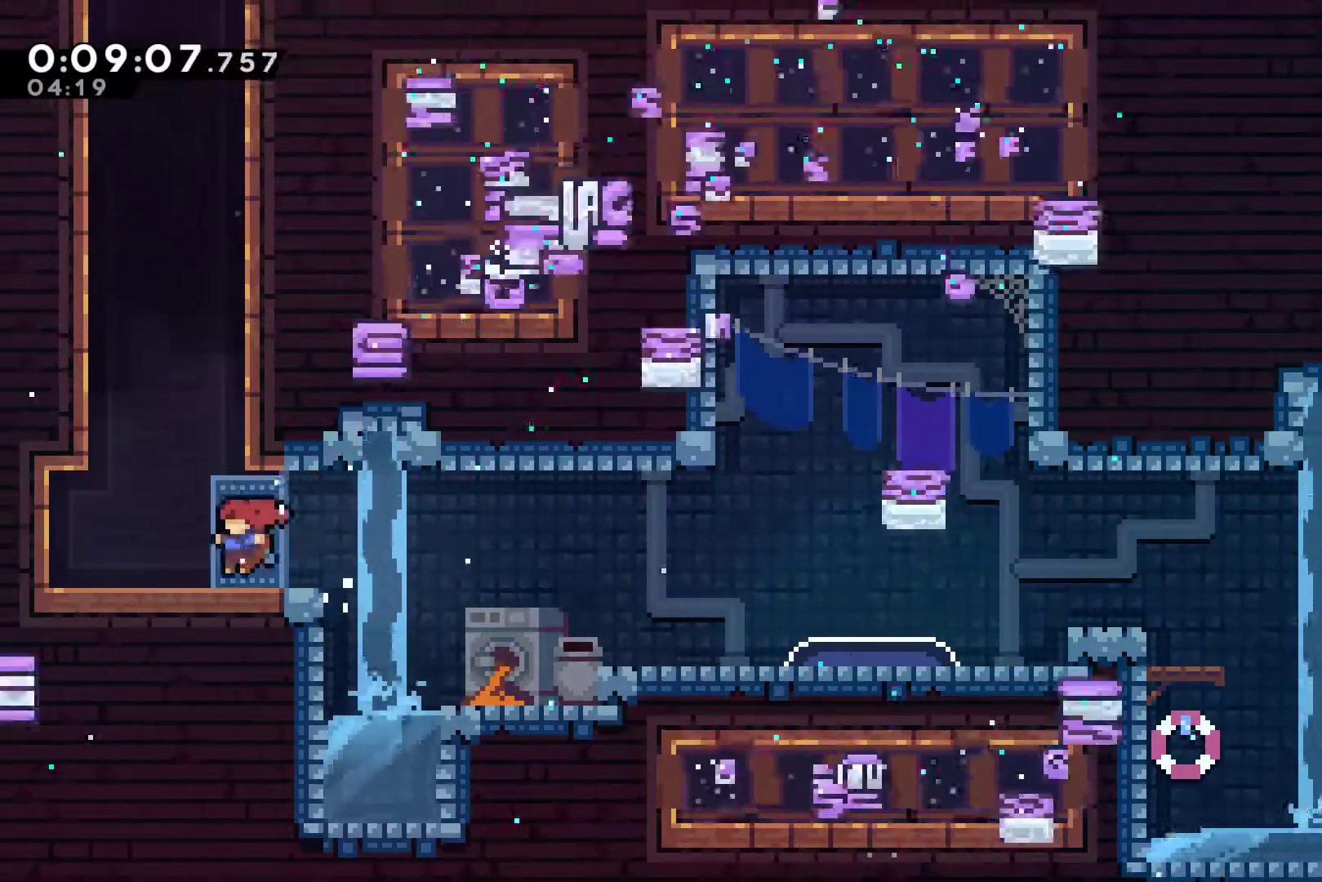
{"buttons": ["DPAD_UP", "DPAD_LEFT"], "left_stick": "center", "right_stick": "center", "events": [[67, "A", "down"], [67, "DPAD_LEFT", "up"], [133, "A", "up"], [133, "X", "down"], [300, "A", "down"], [467, "A", "up"], [467, "DPAD_LEFT", "down"], [467, "X", "up"]]}
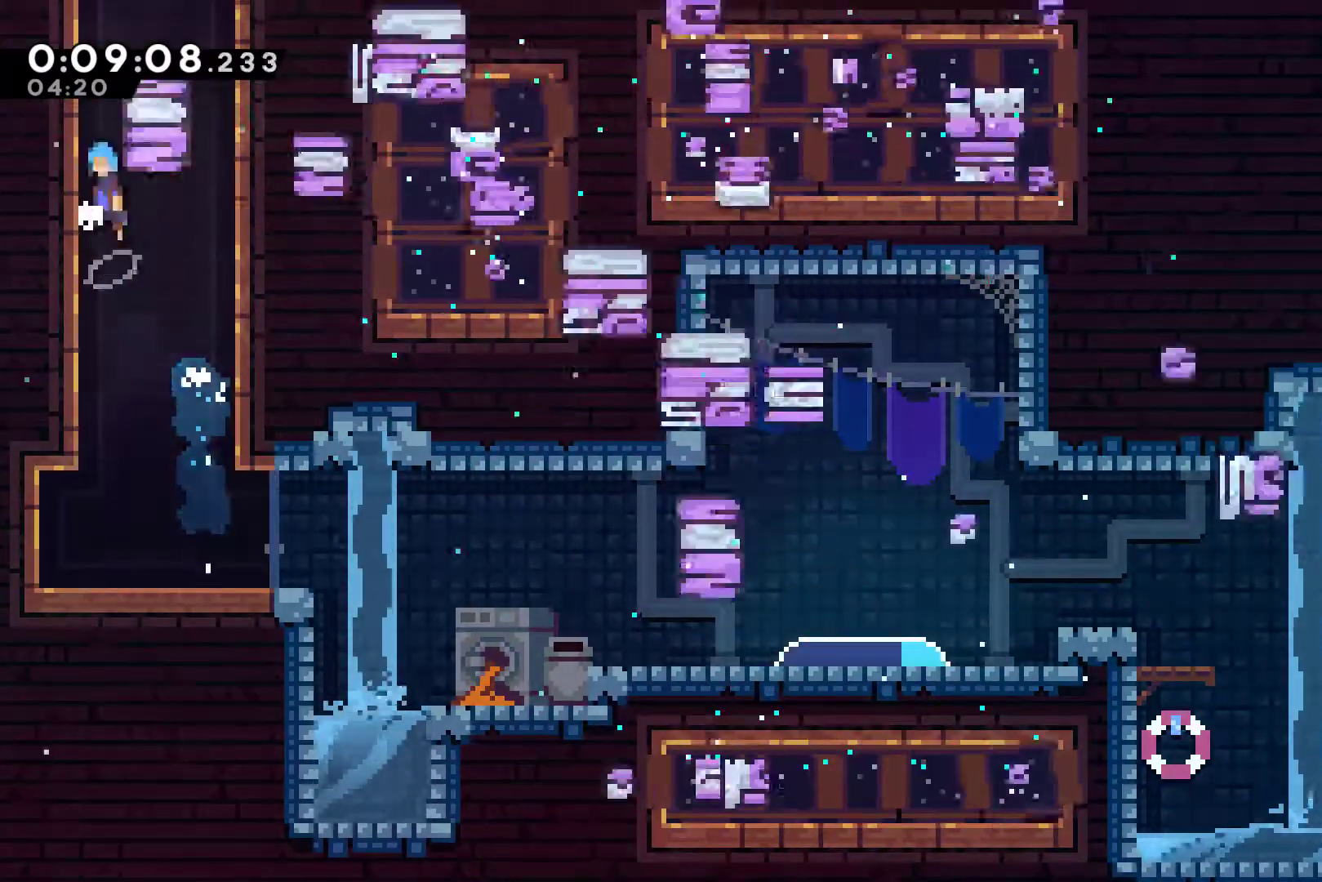
{"buttons": ["A"], "left_stick": "center", "right_stick": "center", "events": [[33, "A", "down"], [133, "DPAD_LEFT", "up"], [167, "DPAD_RIGHT", "down"], [200, "DPAD_UP", "up"], [233, "A", "up"], [233, "DPAD_UP", "down"], [267, "A", "down"], [367, "DPAD_RIGHT", "up"], [367, "DPAD_UP", "up"]]}
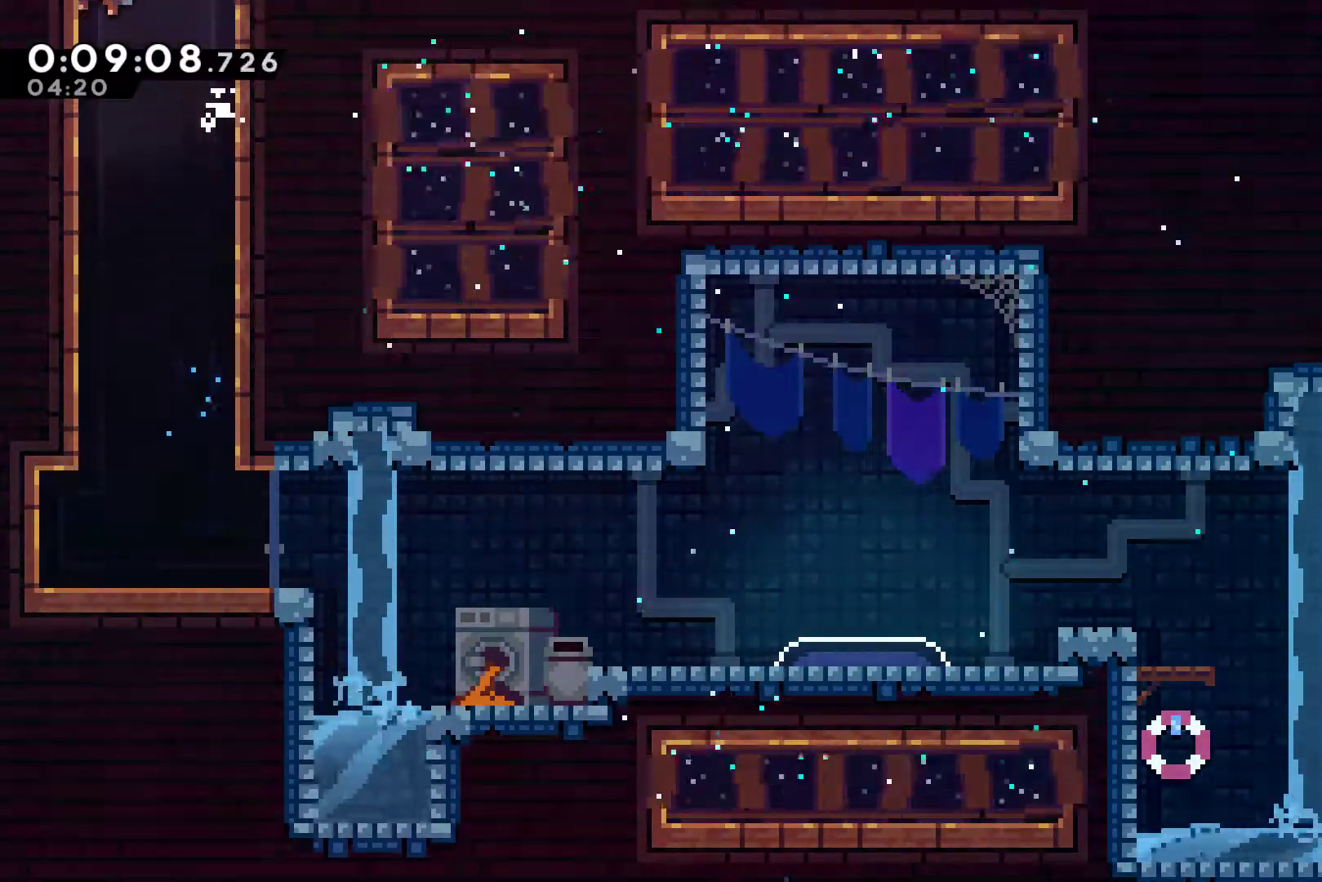
{"buttons": ["A"], "left_stick": "center", "right_stick": "center", "events": []}
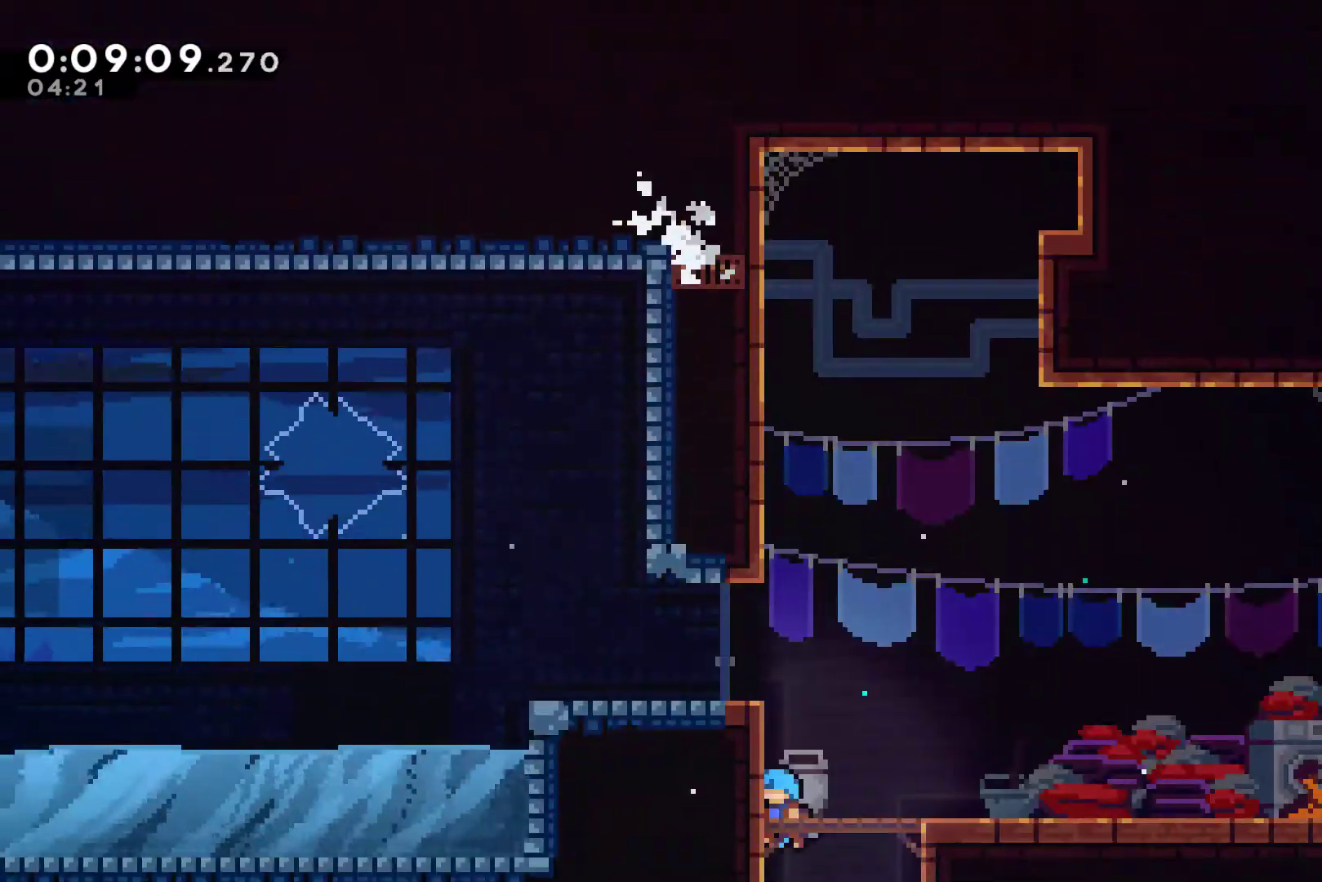
{"buttons": ["DPAD_UP", "DPAD_LEFT"], "left_stick": "center", "right_stick": "center", "events": [[67, "DPAD_UP", "down"], [167, "A", "up"], [167, "DPAD_LEFT", "down"], [333, "X", "down"], [467, "X", "up"]]}
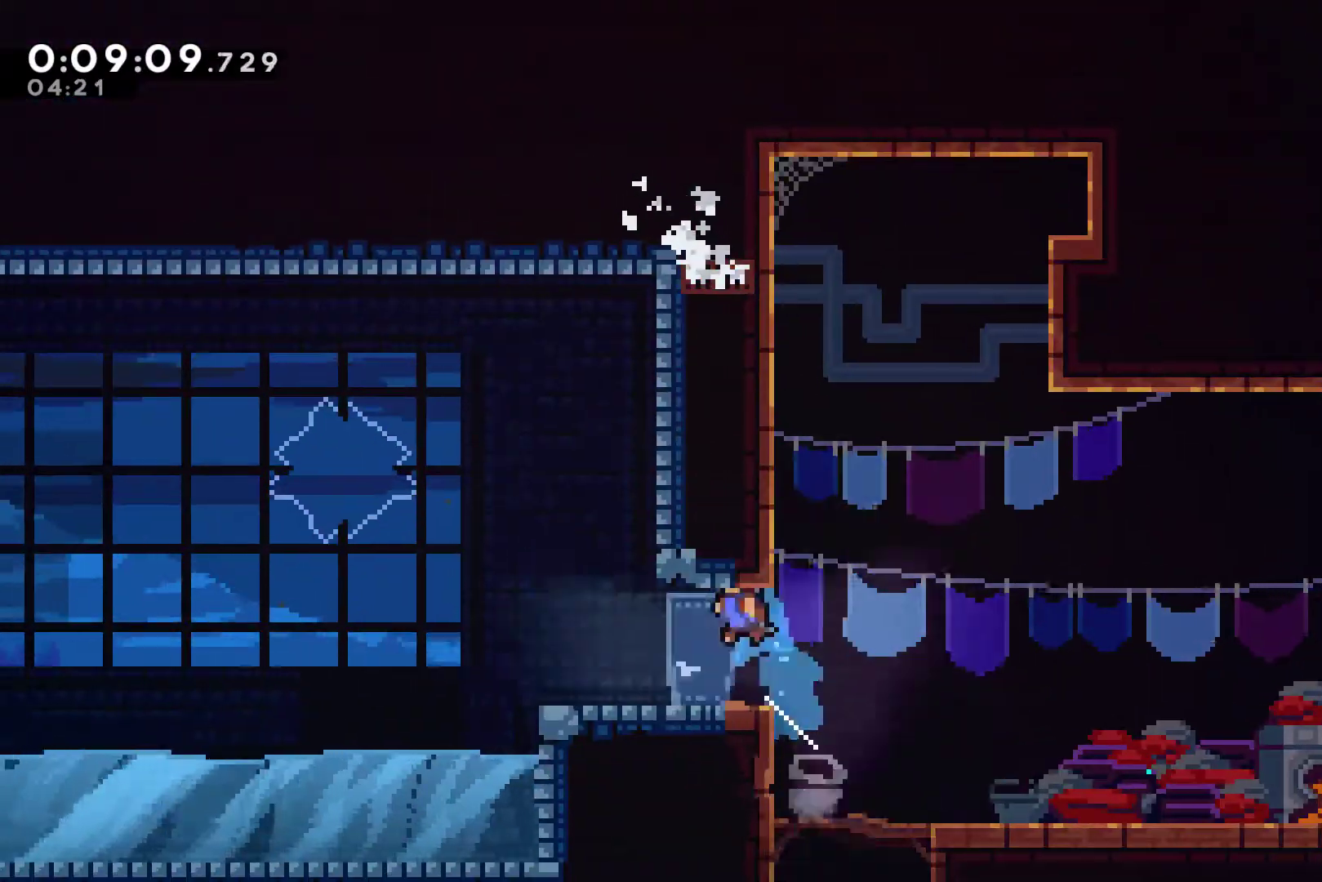
{"buttons": ["DPAD_LEFT"], "left_stick": "center", "right_stick": "center", "events": [[133, "DPAD_UP", "up"], [167, "DPAD_DOWN", "down"], [333, "X", "down"], [367, "A", "down"], [467, "A", "up"], [500, "DPAD_DOWN", "up"], [500, "X", "up"]]}
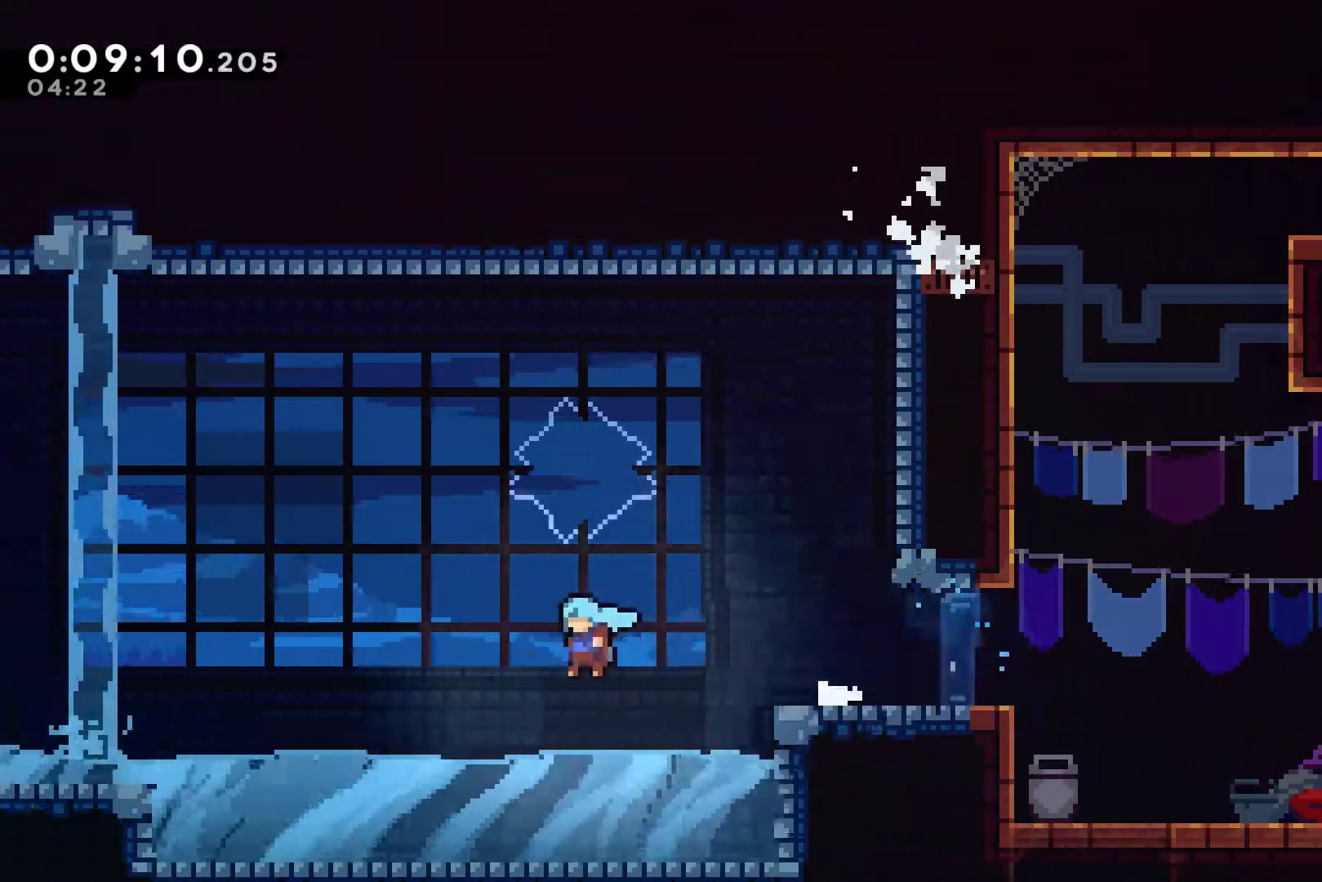
{"buttons": ["DPAD_LEFT"], "left_stick": "center", "right_stick": "center", "events": [[267, "A", "down"], [433, "A", "up"]]}
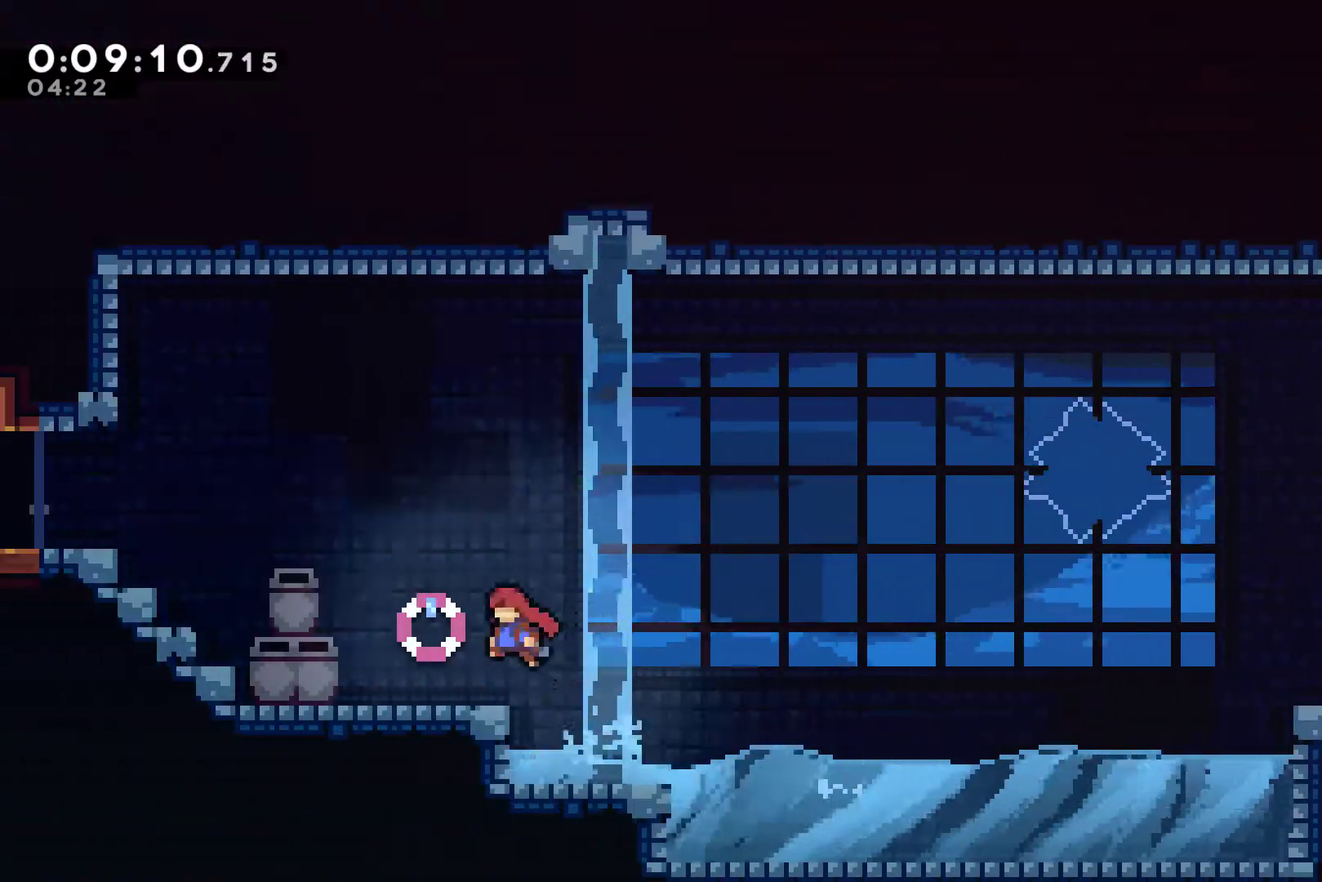
{"buttons": ["X", "DPAD_UP", "DPAD_LEFT"], "left_stick": "center", "right_stick": "center", "events": [[200, "A", "down"], [300, "DPAD_UP", "down"], [333, "A", "up"], [400, "X", "down"]]}
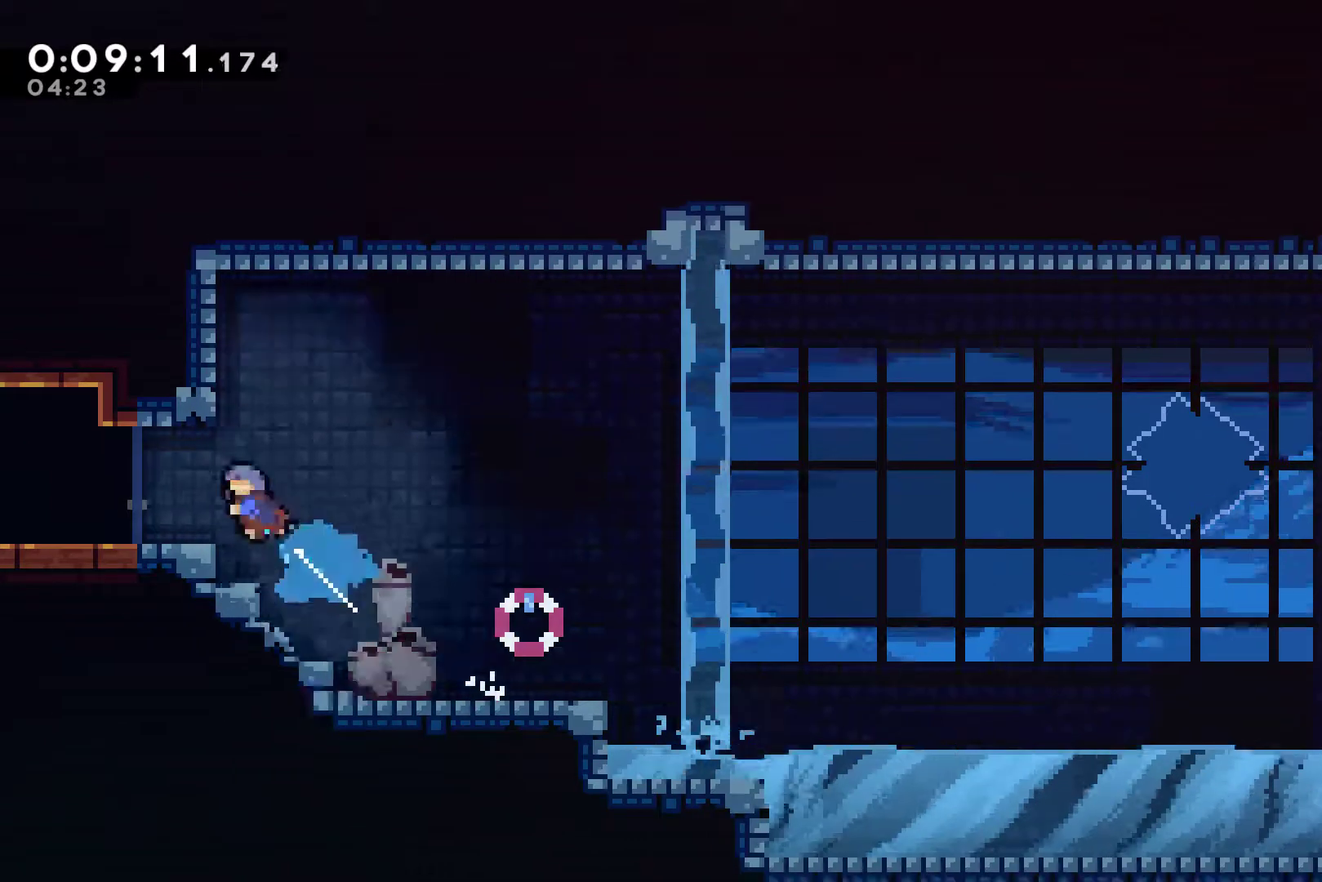
{"buttons": ["A", "X", "DPAD_DOWN", "DPAD_LEFT"], "left_stick": "center", "right_stick": "center", "events": [[33, "X", "up"], [133, "DPAD_DOWN", "down"], [133, "DPAD_UP", "up"], [433, "A", "down"], [433, "X", "down"]]}
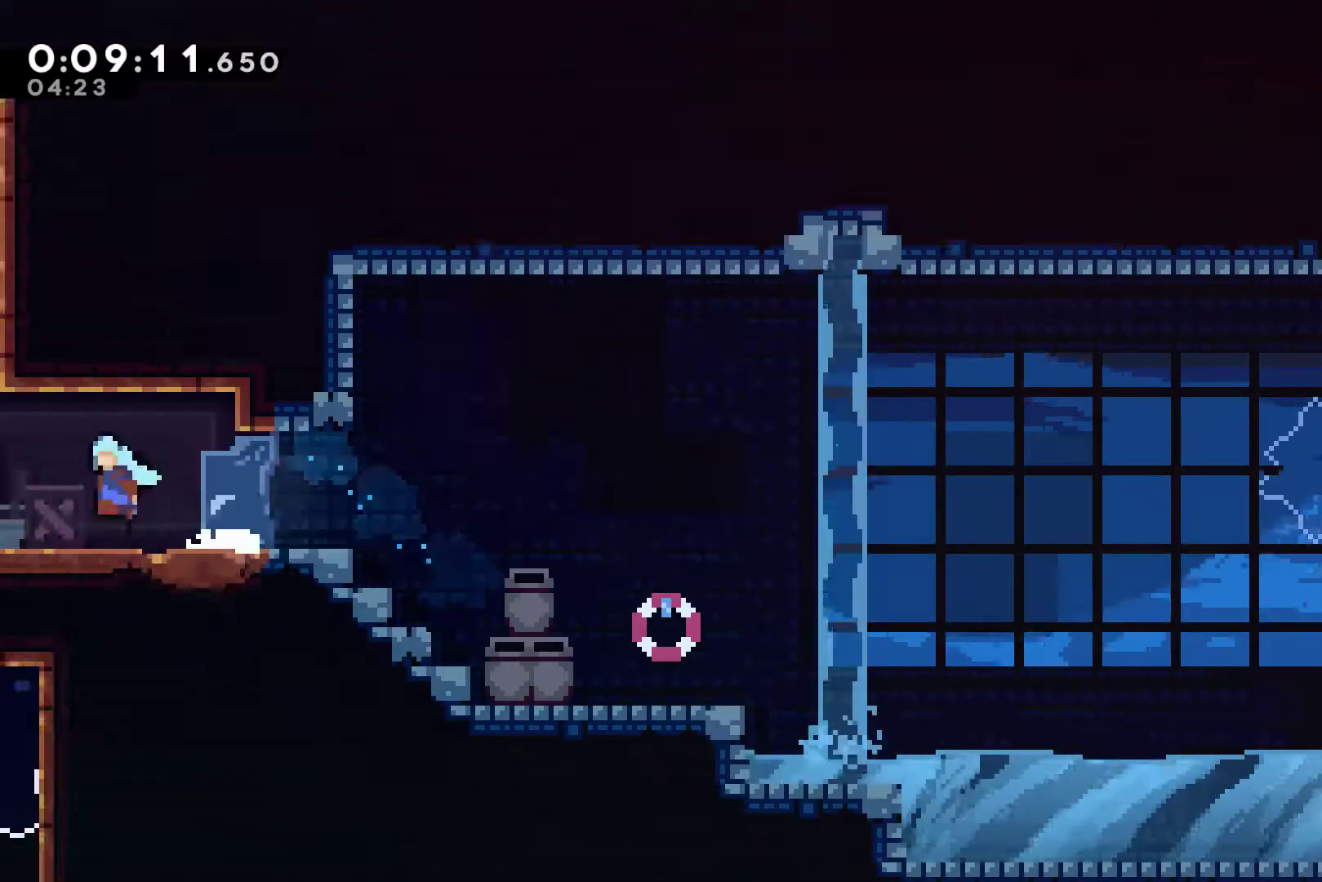
{"buttons": ["A", "X", "DPAD_LEFT"], "left_stick": "center", "right_stick": "center", "events": [[67, "DPAD_DOWN", "up"]]}
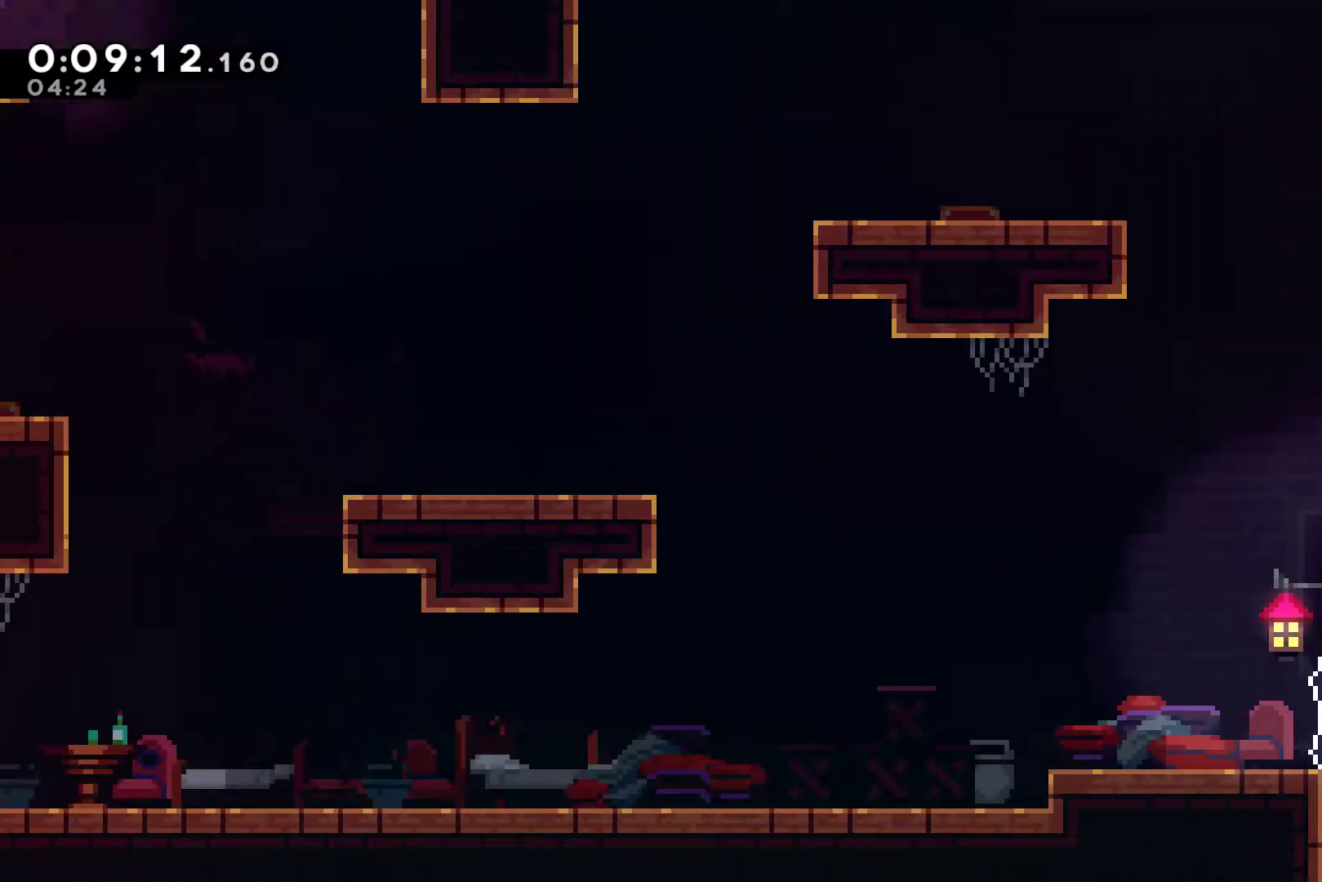
{"buttons": ["R1", "DPAD_UP", "DPAD_LEFT"], "left_stick": "center", "right_stick": "center", "events": [[33, "DPAD_UP", "down"], [133, "A", "up"], [133, "X", "up"], [233, "DPAD_LEFT", "up"], [333, "X", "down"], [467, "DPAD_LEFT", "down"], [467, "R1", "down"], [467, "X", "up"]]}
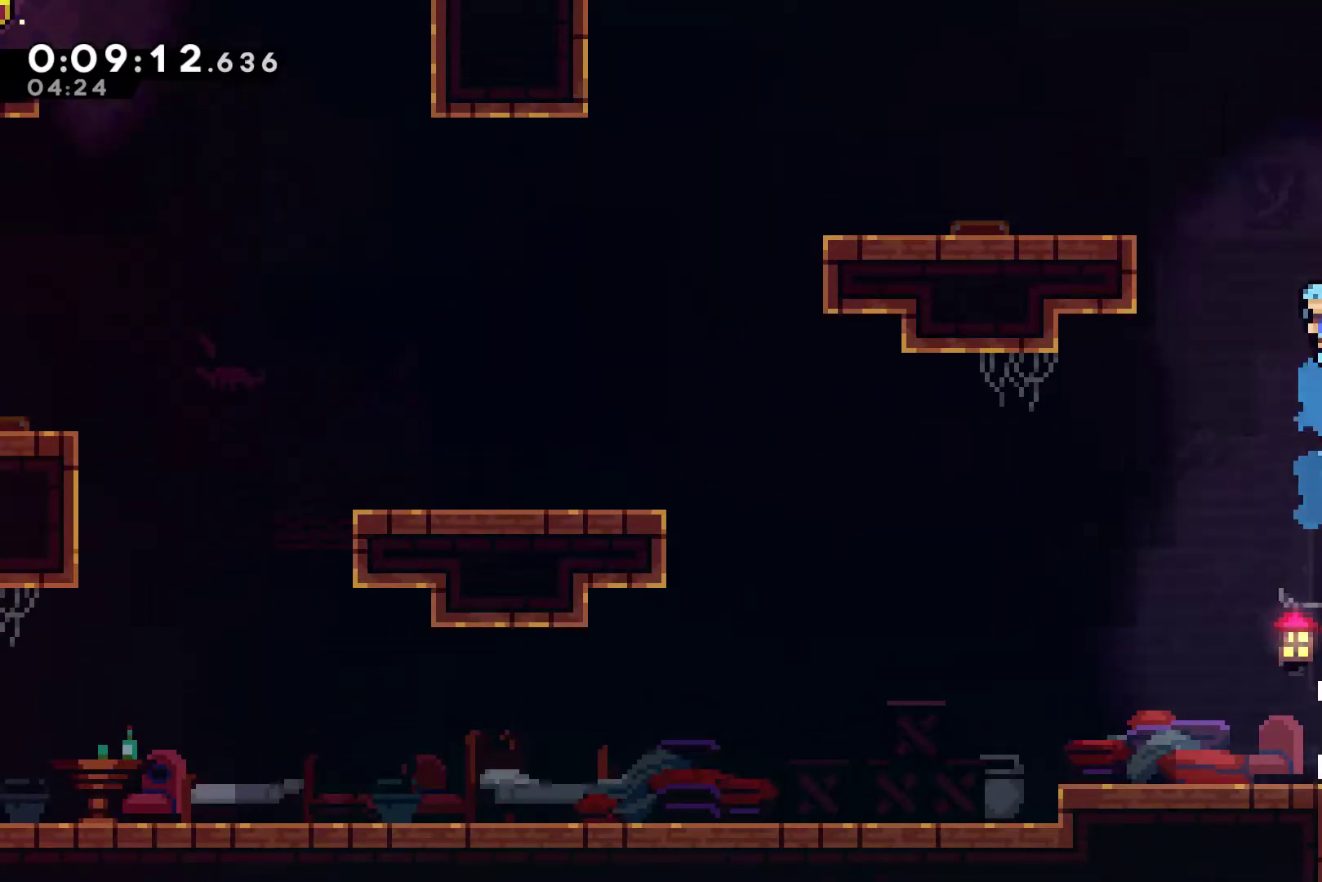
{"buttons": [], "left_stick": "center", "right_stick": "center", "events": [[367, "R1", "up"], [433, "DPAD_LEFT", "up"], [433, "DPAD_UP", "up"]]}